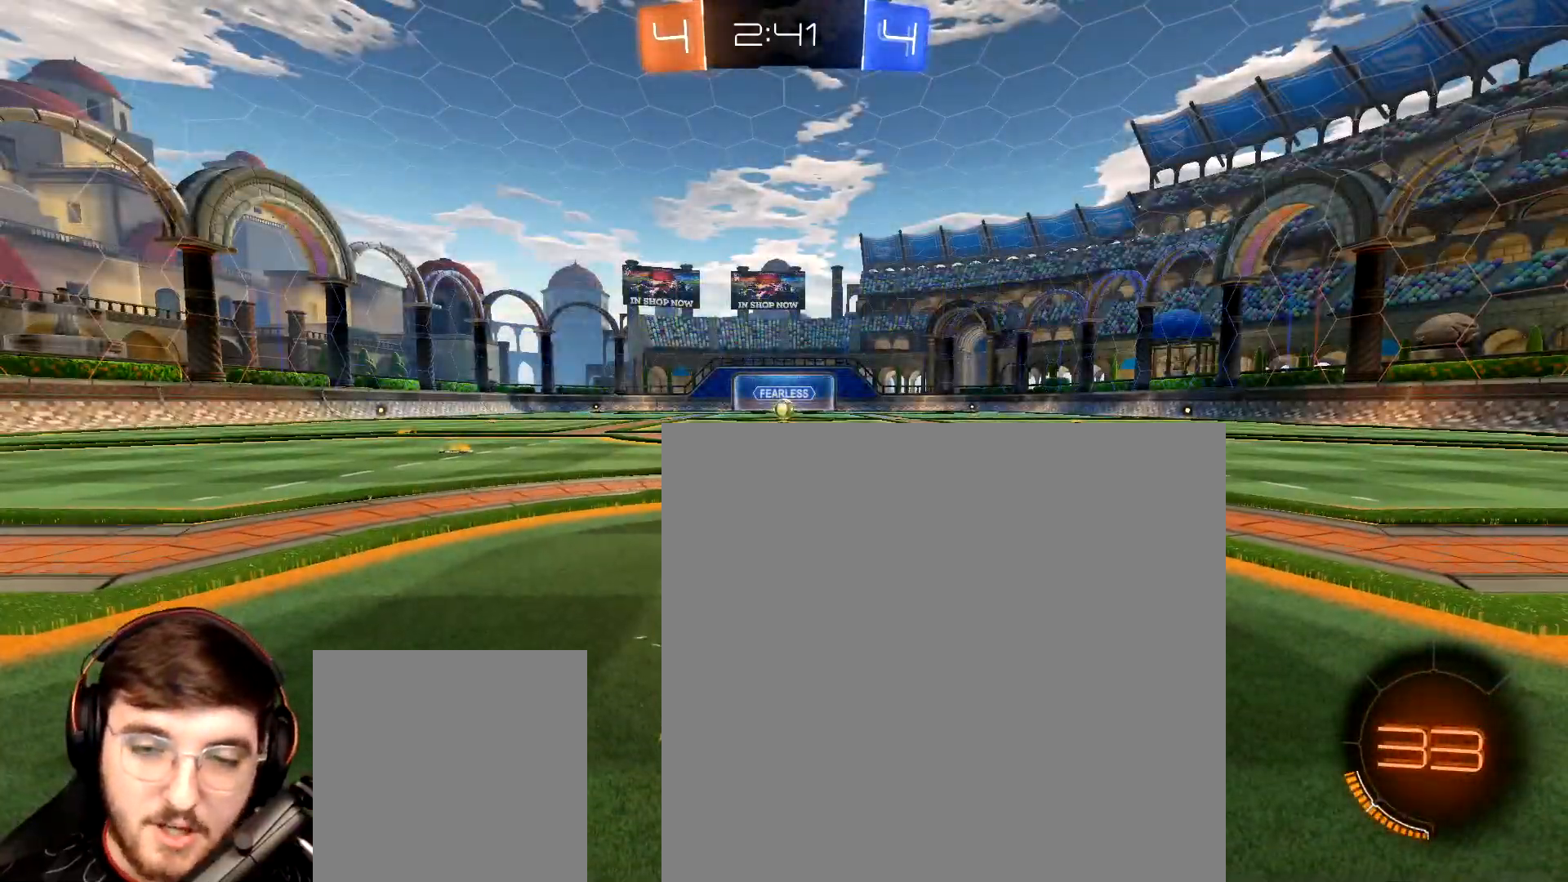
Gameplay with a controller (Xbox layout); each line is a JSON object with the inputs held at the frame after it. "events" lists button and stick changes between this image and that frame as [ms after this image, input, new state], when the widget could be followed in between. Not read: L3.
{"buttons": ["R1"], "left_stick": "left", "right_stick": "center", "events": [[17, "Y", "up"], [117, "Y", "down"], [183, "Y", "up"], [200, "left_stick", "right"], [300, "Y", "down"], [350, "Y", "up"], [350, "left_stick", "center"], [450, "Y", "down"], [450, "left_stick", "left"], [500, "Y", "up"]]}
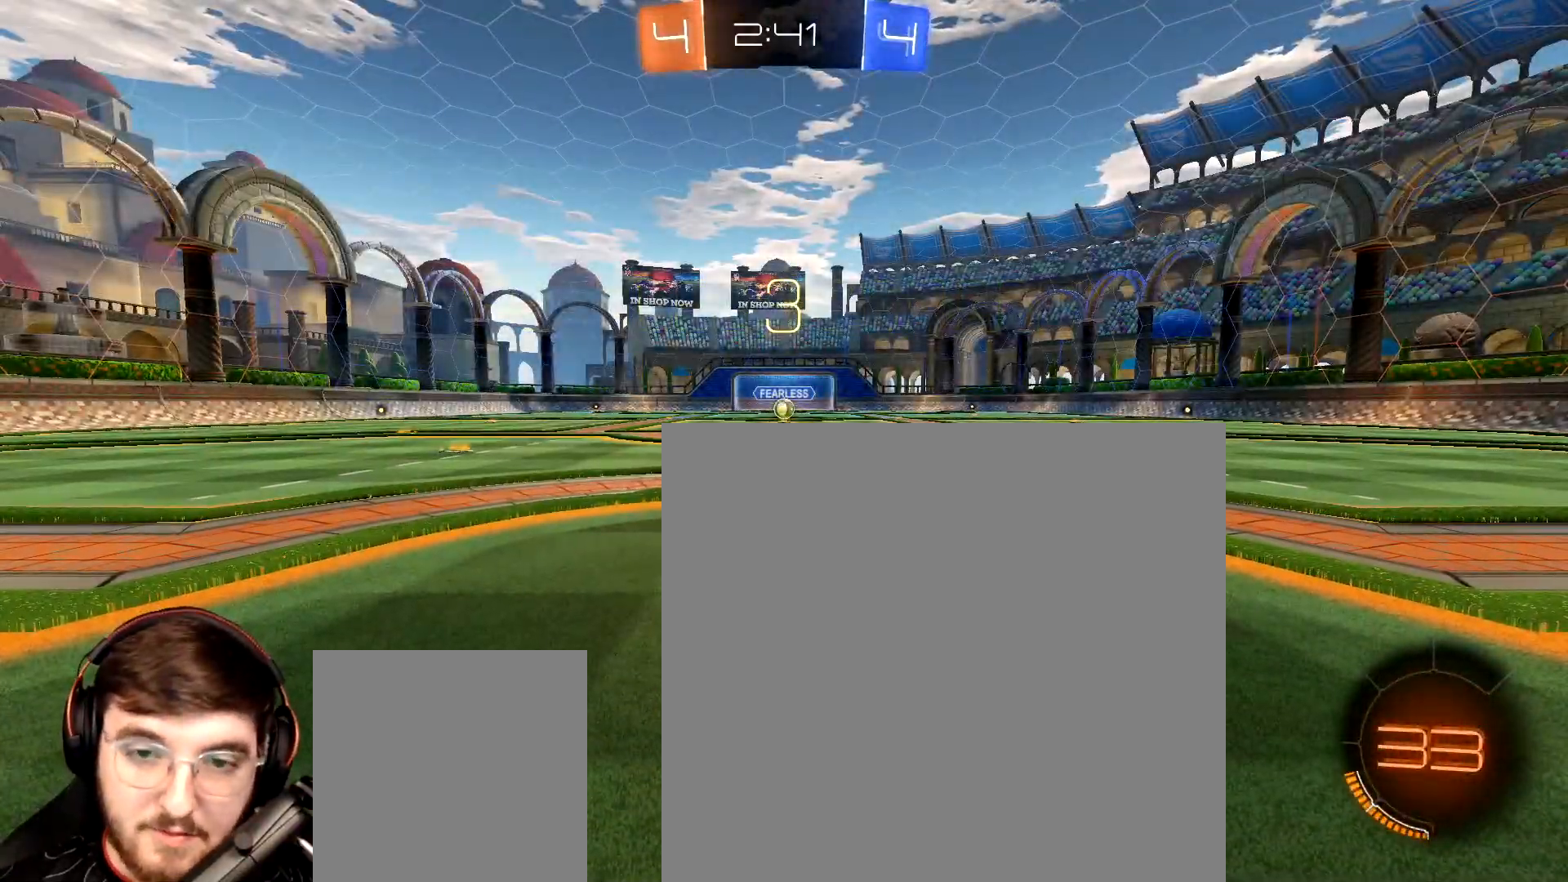
{"buttons": ["R1"], "left_stick": "center", "right_stick": "center", "events": [[50, "left_stick", "center"], [117, "Y", "down"], [117, "left_stick", "right"], [167, "Y", "up"], [250, "Y", "down"], [267, "left_stick", "left"], [333, "Y", "up"], [400, "left_stick", "right"], [417, "Y", "down"], [483, "Y", "up"], [500, "left_stick", "center"]]}
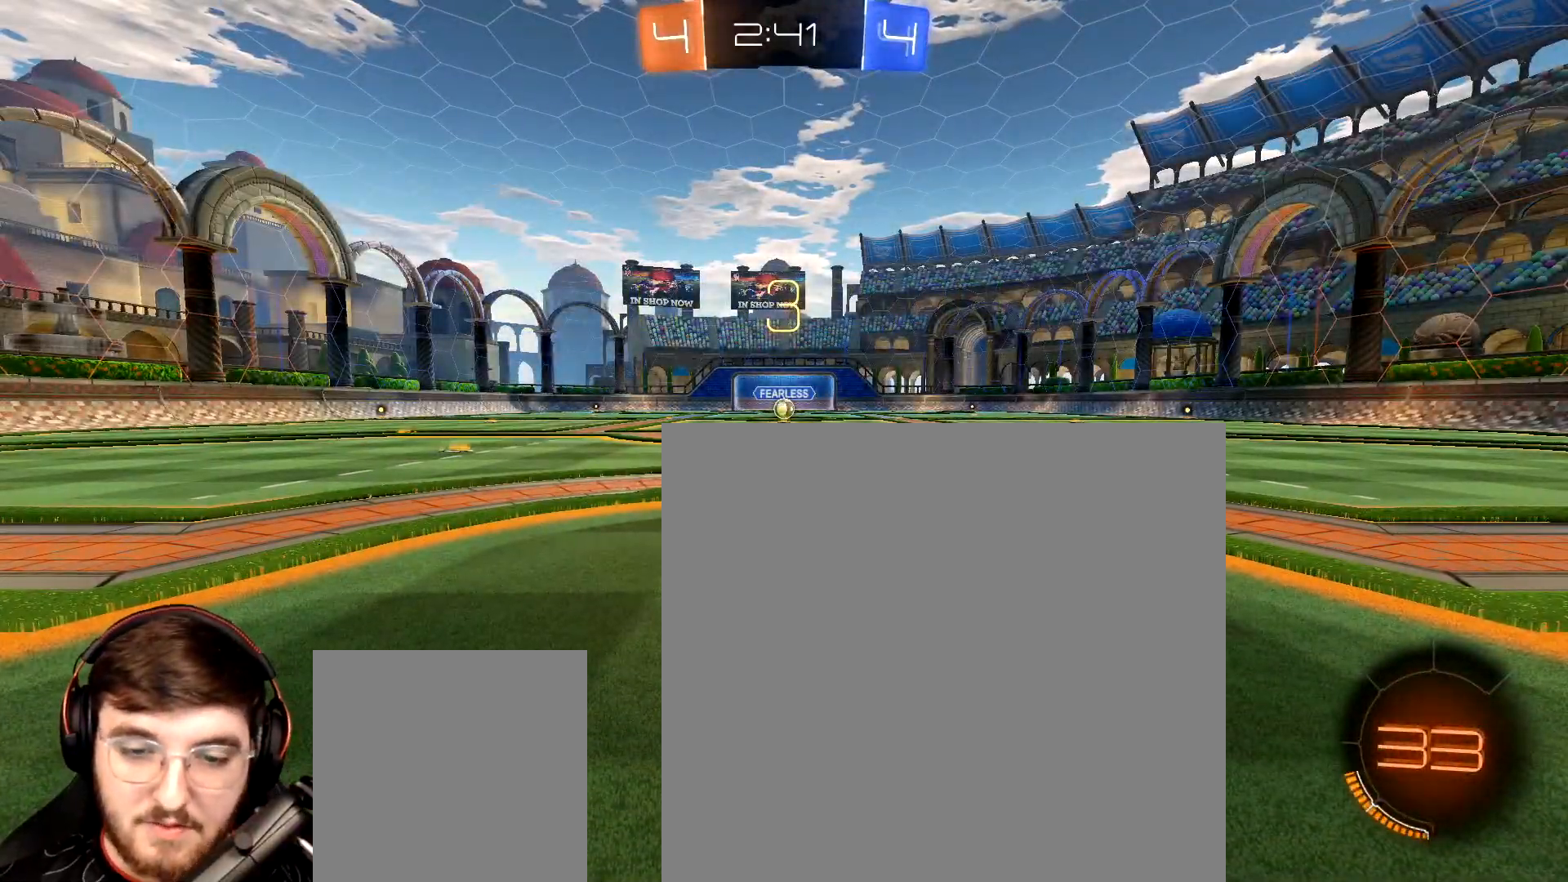
{"buttons": ["R1", "R2"], "left_stick": "right", "right_stick": "center", "events": [[17, "left_stick", "left"], [83, "Y", "down"], [133, "left_stick", "right"], [150, "Y", "up"], [167, "R2", "down"], [233, "Y", "down"], [283, "left_stick", "down-left"], [300, "Y", "up"], [400, "Y", "down"], [450, "left_stick", "right"], [467, "Y", "up"]]}
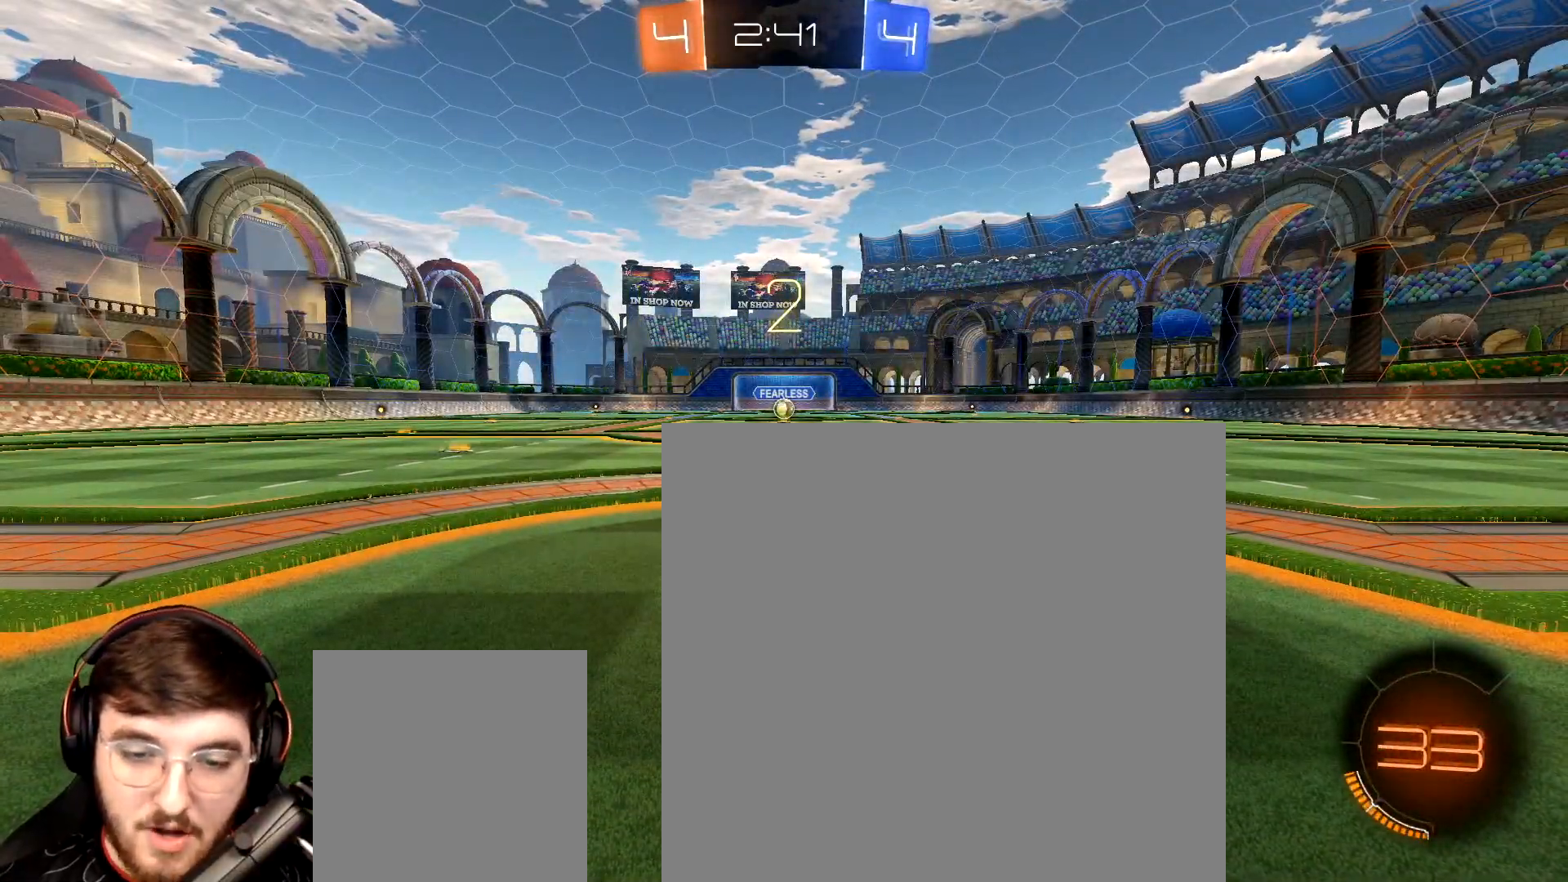
{"buttons": ["R1", "R2"], "left_stick": "down", "right_stick": "center", "events": [[50, "R2", "up"], [83, "Y", "down"], [100, "left_stick", "left"], [150, "Y", "up"], [233, "R2", "down"], [233, "Y", "down"], [250, "left_stick", "right"], [300, "Y", "up"], [383, "Y", "down"], [383, "left_stick", "left"], [467, "Y", "up"], [500, "left_stick", "down"]]}
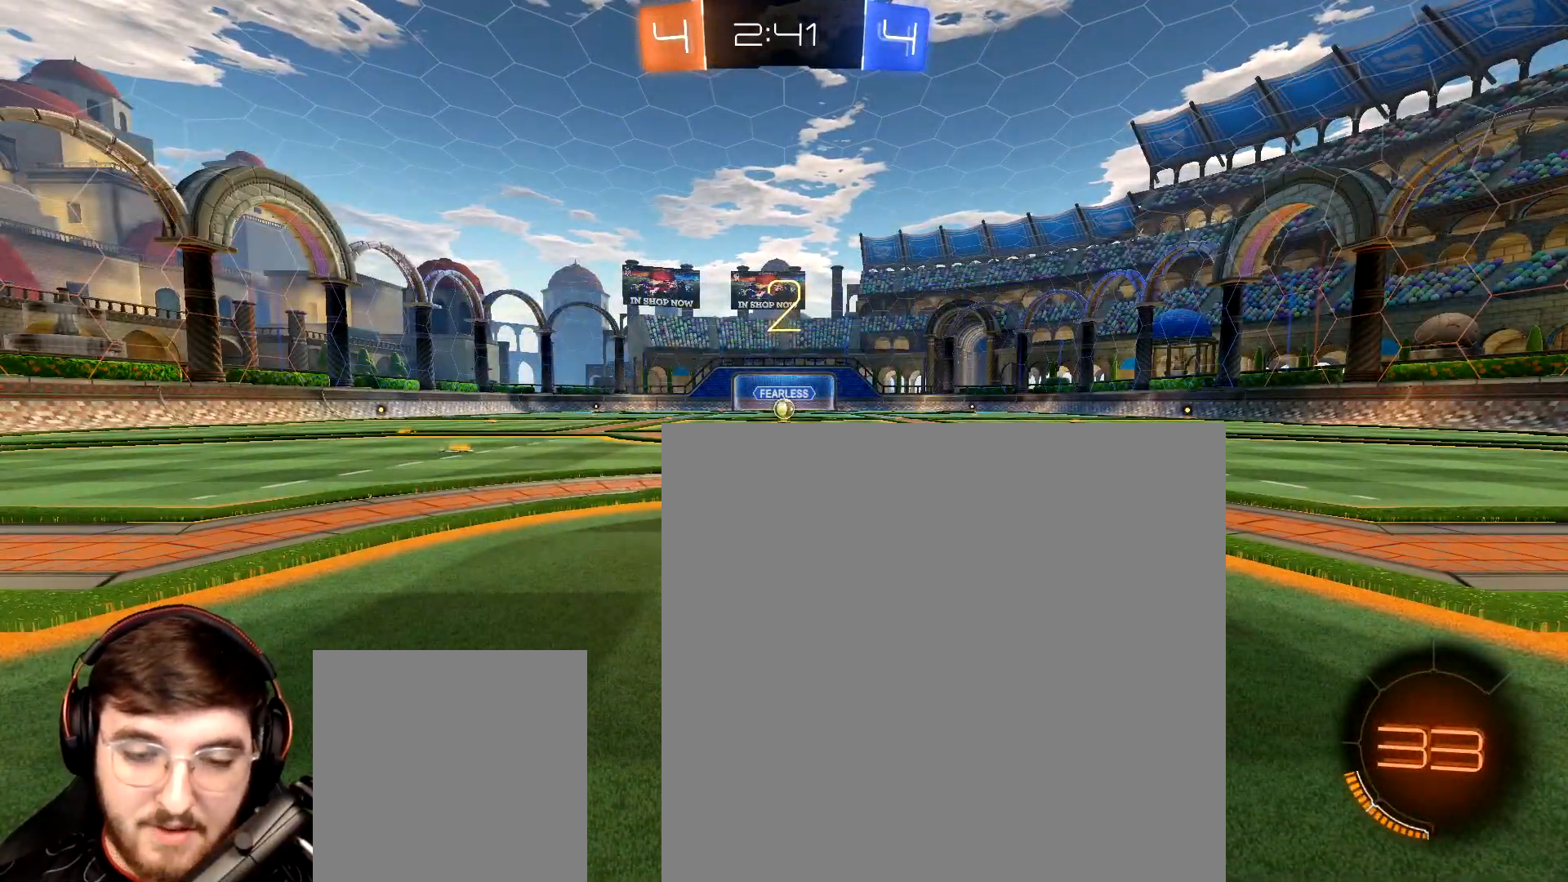
{"buttons": ["Y", "R1", "R2"], "left_stick": "center", "right_stick": "center", "events": [[33, "left_stick", "right"], [50, "Y", "down"], [117, "Y", "up"], [167, "left_stick", "left"], [233, "Y", "down"], [267, "Y", "up"], [317, "left_stick", "right"], [367, "Y", "down"], [367, "left_stick", "center"], [433, "Y", "up"], [500, "Y", "down"]]}
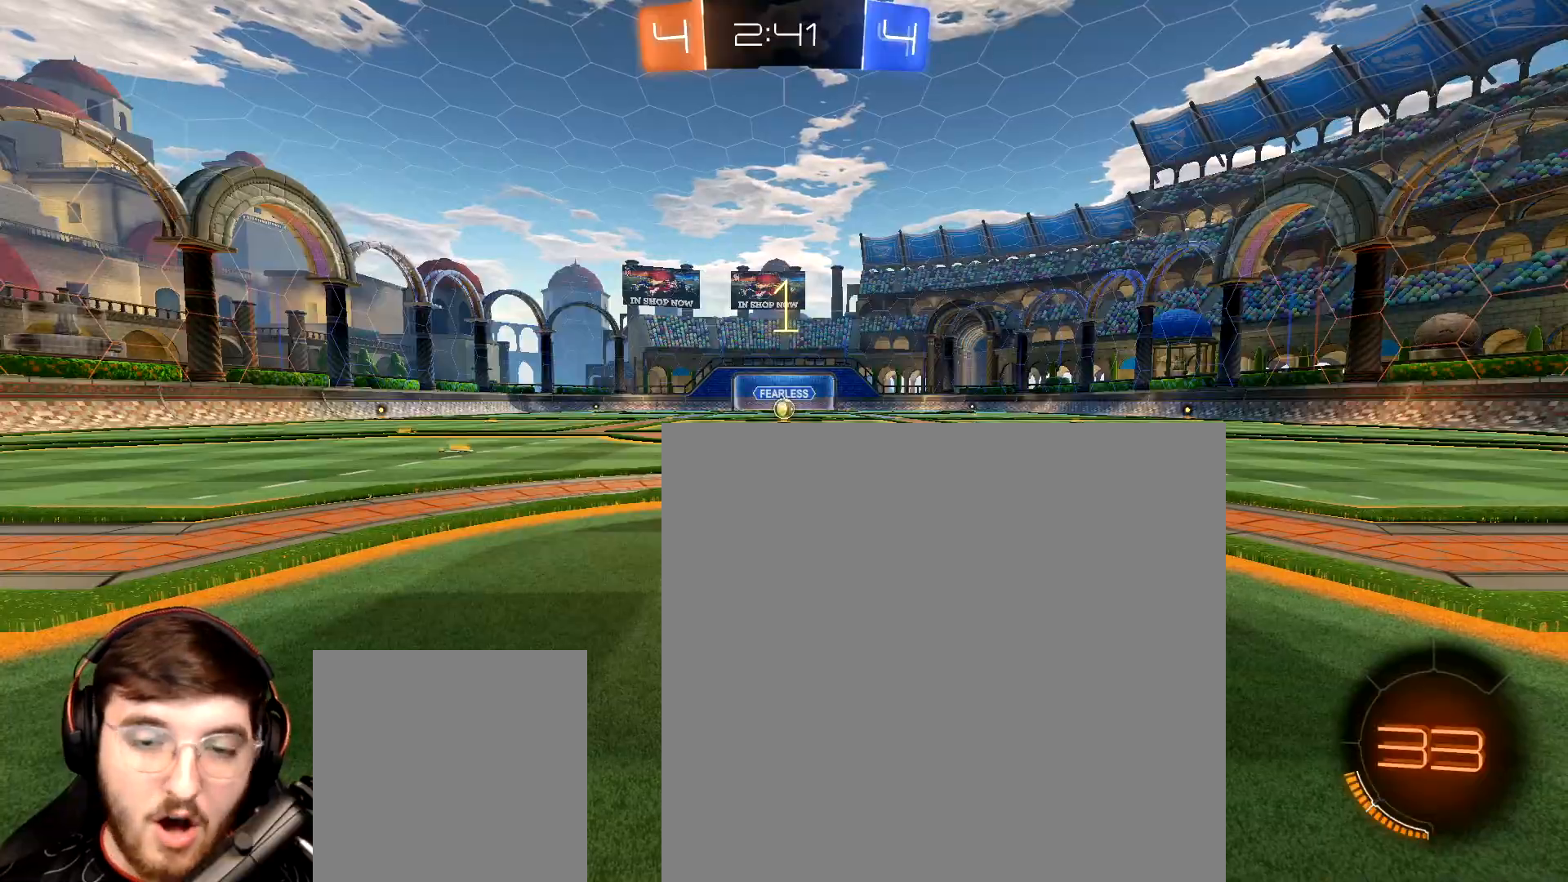
{"buttons": ["R1", "R2"], "left_stick": "center", "right_stick": "center", "events": [[67, "Y", "up"], [150, "Y", "down"], [217, "Y", "up"]]}
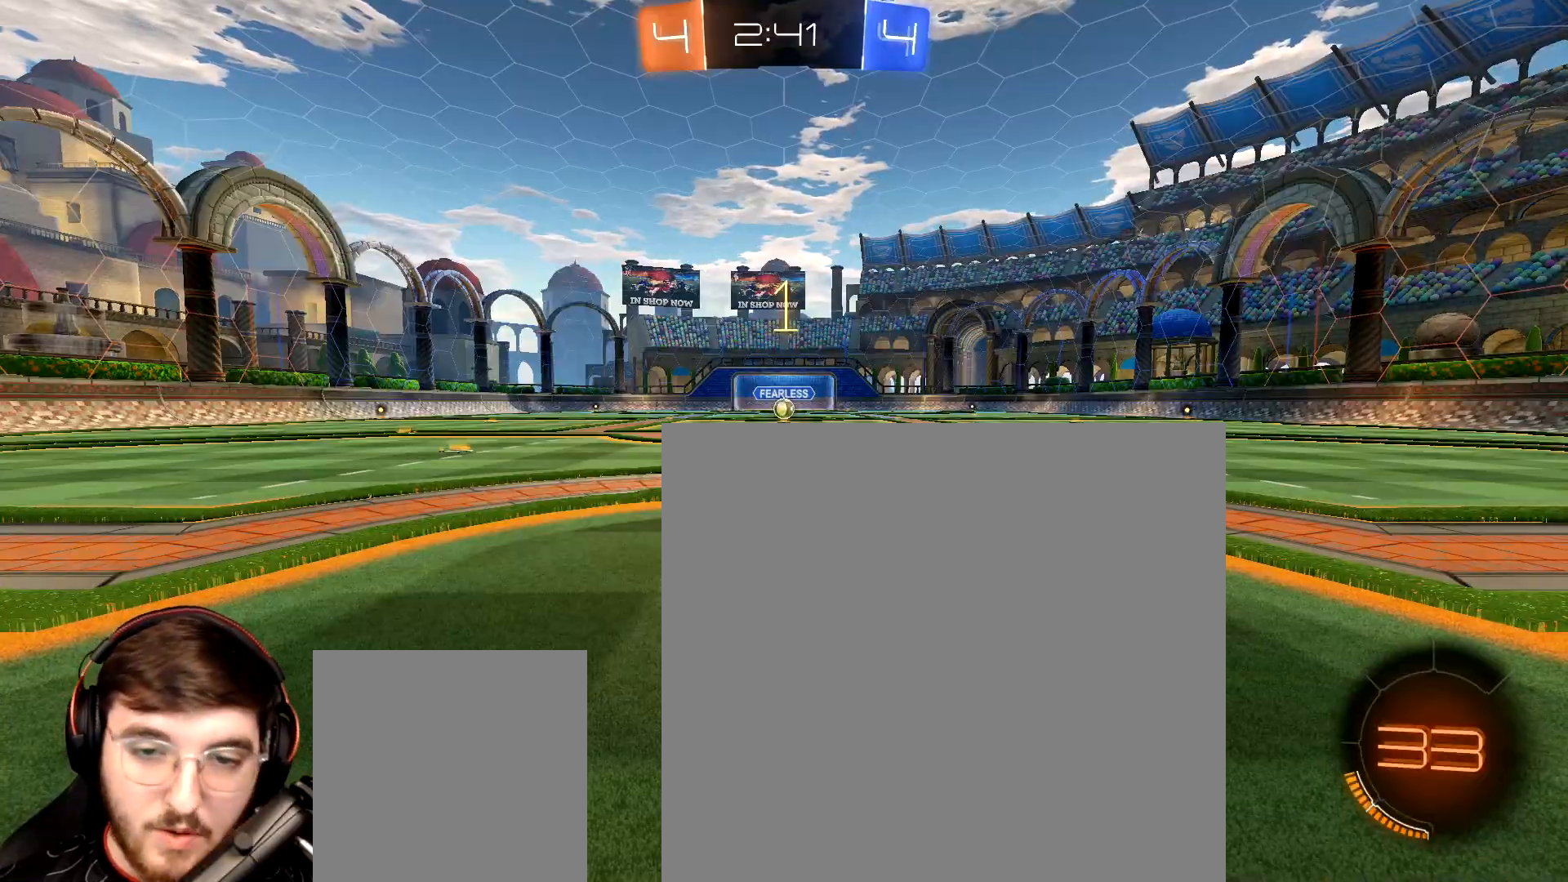
{"buttons": ["R1", "R2"], "left_stick": "center", "right_stick": "center", "events": []}
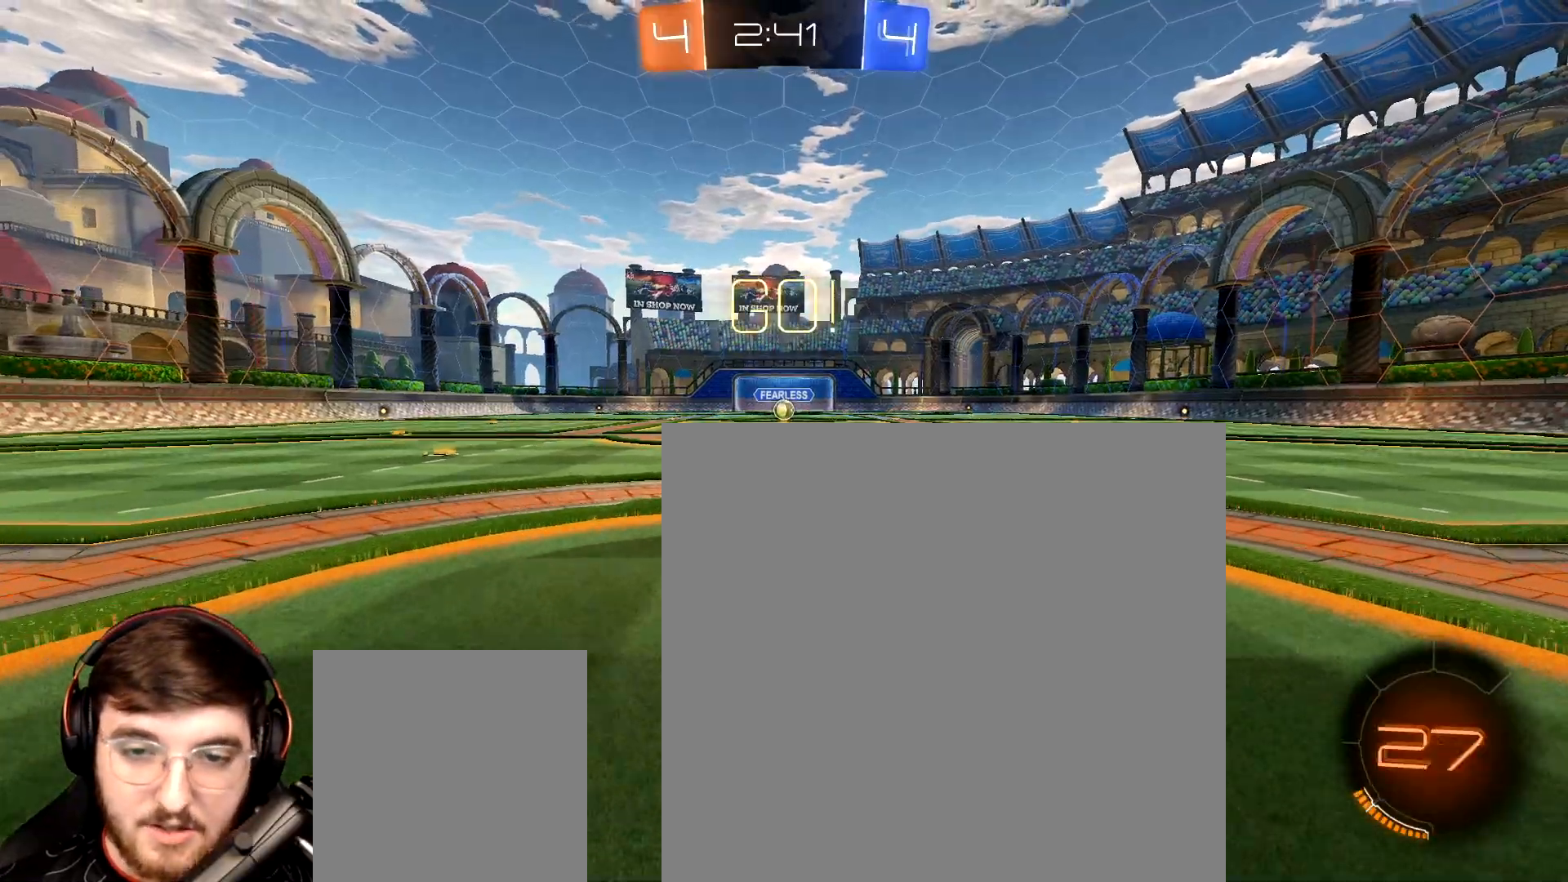
{"buttons": ["R1", "R2"], "left_stick": "down", "right_stick": "center", "events": [[50, "left_stick", "down-right"], [167, "A", "down"], [200, "left_stick", "up-left"], [233, "A", "up"], [300, "A", "down"], [333, "left_stick", "down"], [350, "A", "up"]]}
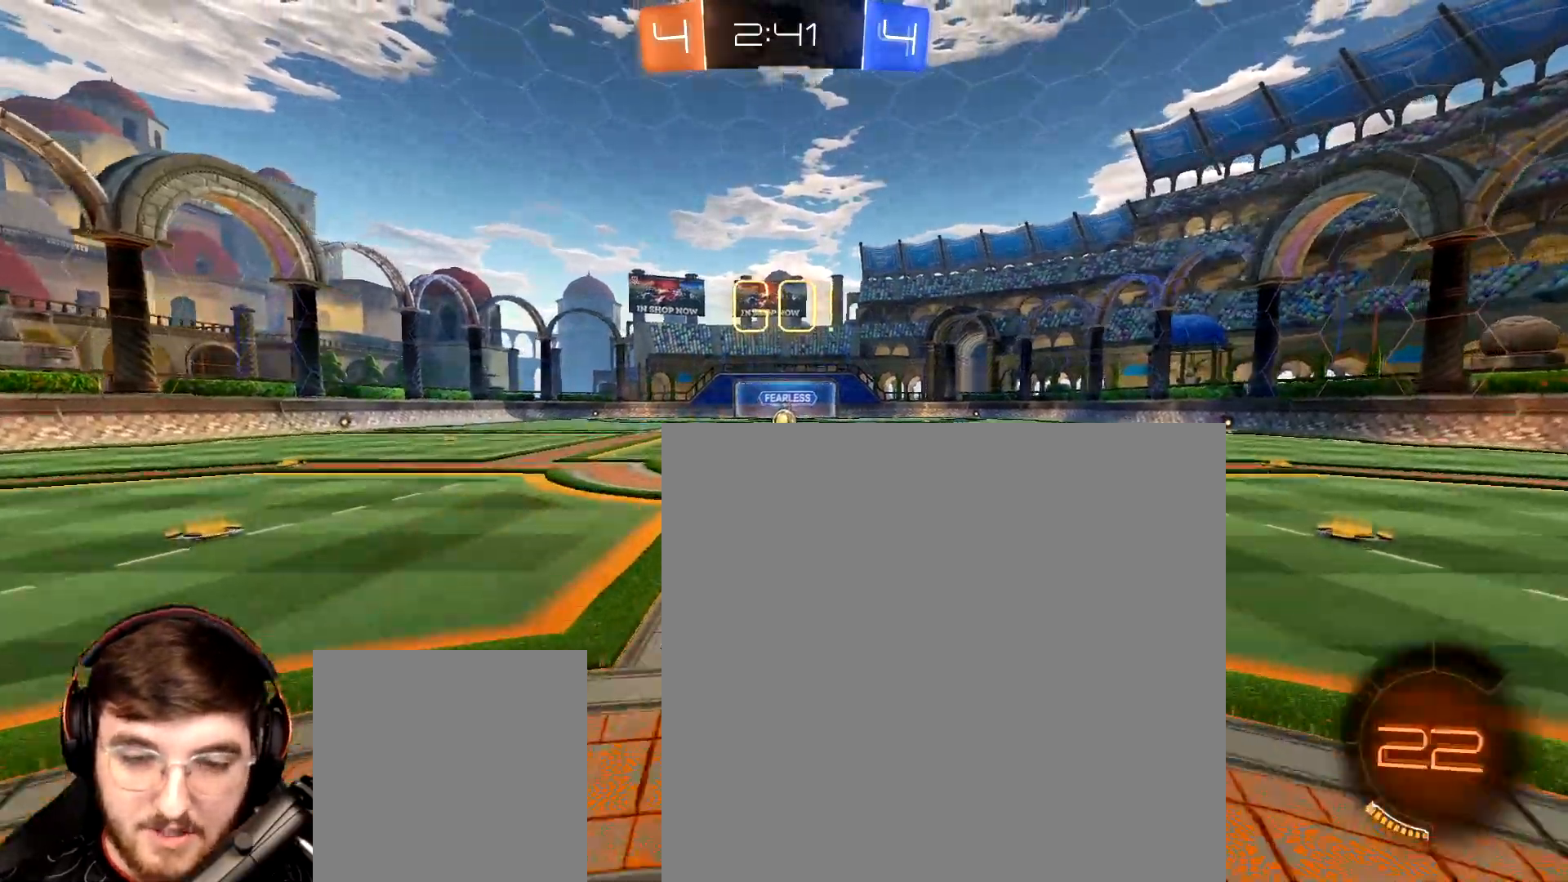
{"buttons": ["L1", "R1", "R2"], "left_stick": "down-left", "right_stick": "center", "events": [[150, "left_stick", "down-left"], [267, "L1", "down"]]}
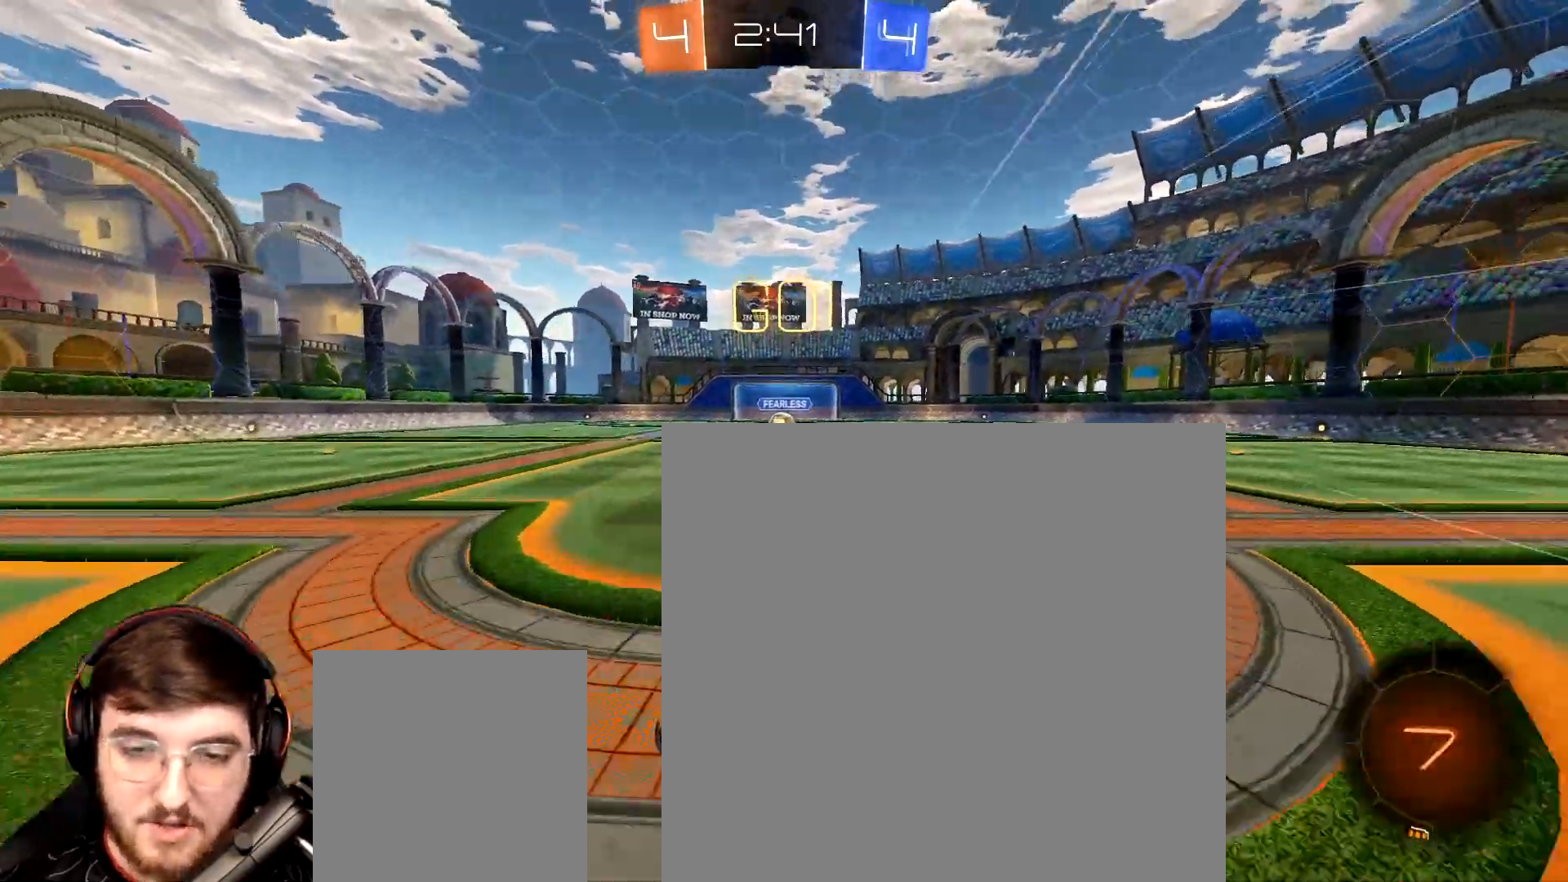
{"buttons": ["R2"], "left_stick": "center", "right_stick": "center", "events": [[150, "L1", "up"], [167, "R1", "up"], [183, "left_stick", "center"]]}
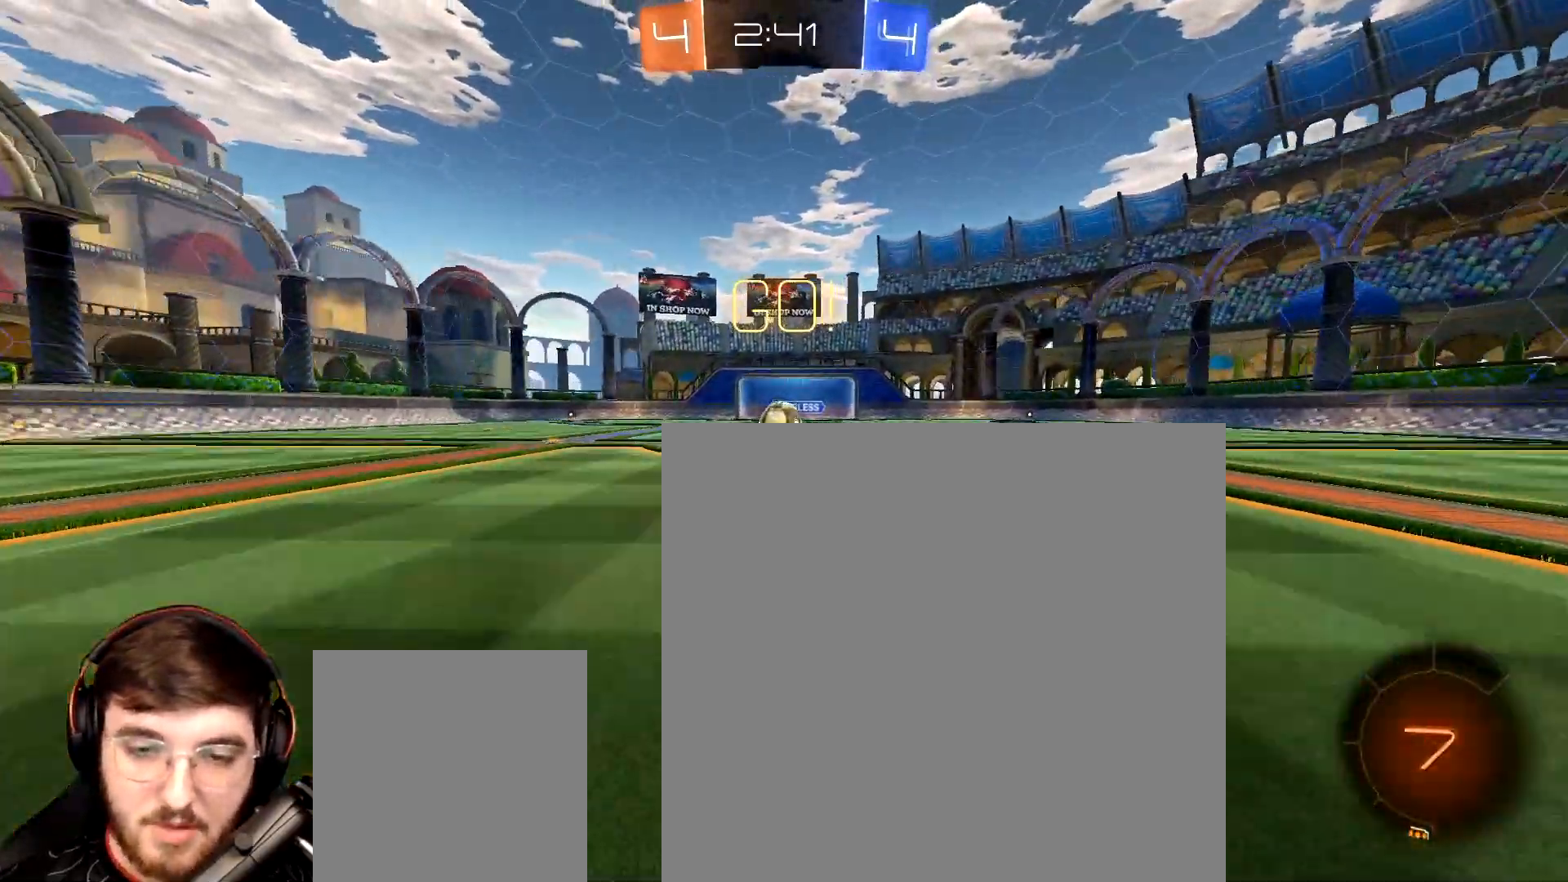
{"buttons": ["A", "R2"], "left_stick": "left", "right_stick": "center", "events": [[267, "left_stick", "right"], [350, "left_stick", "center"], [483, "A", "down"], [500, "left_stick", "left"]]}
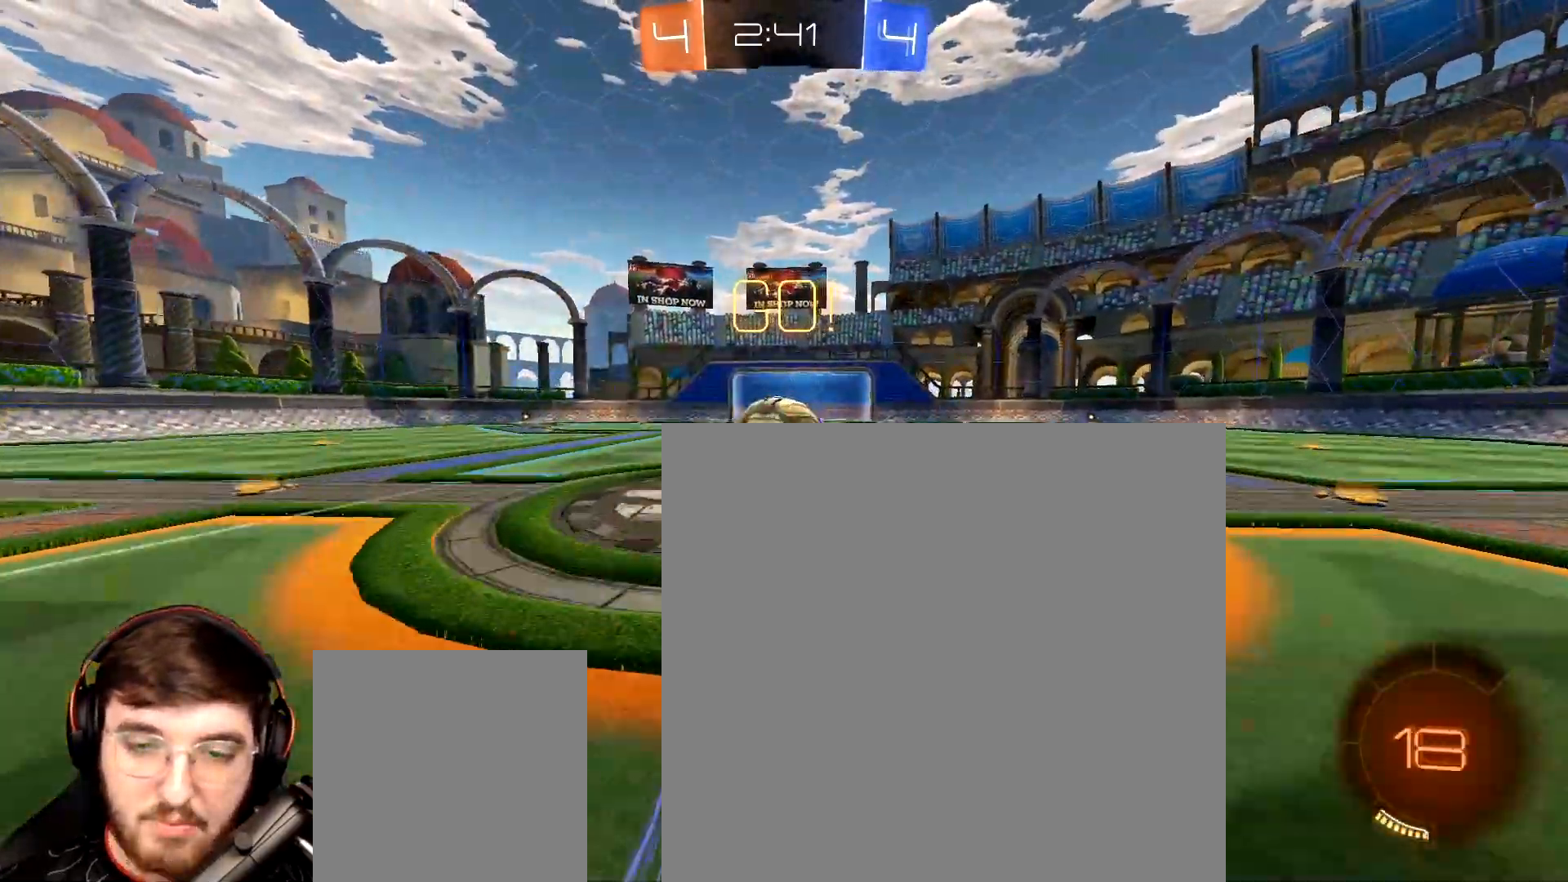
{"buttons": ["A", "R2"], "left_stick": "left", "right_stick": "center", "events": [[17, "L1", "down"], [83, "A", "up"], [133, "A", "down"], [217, "A", "up"], [267, "A", "down"], [367, "A", "up"], [417, "A", "down"], [483, "L1", "up"]]}
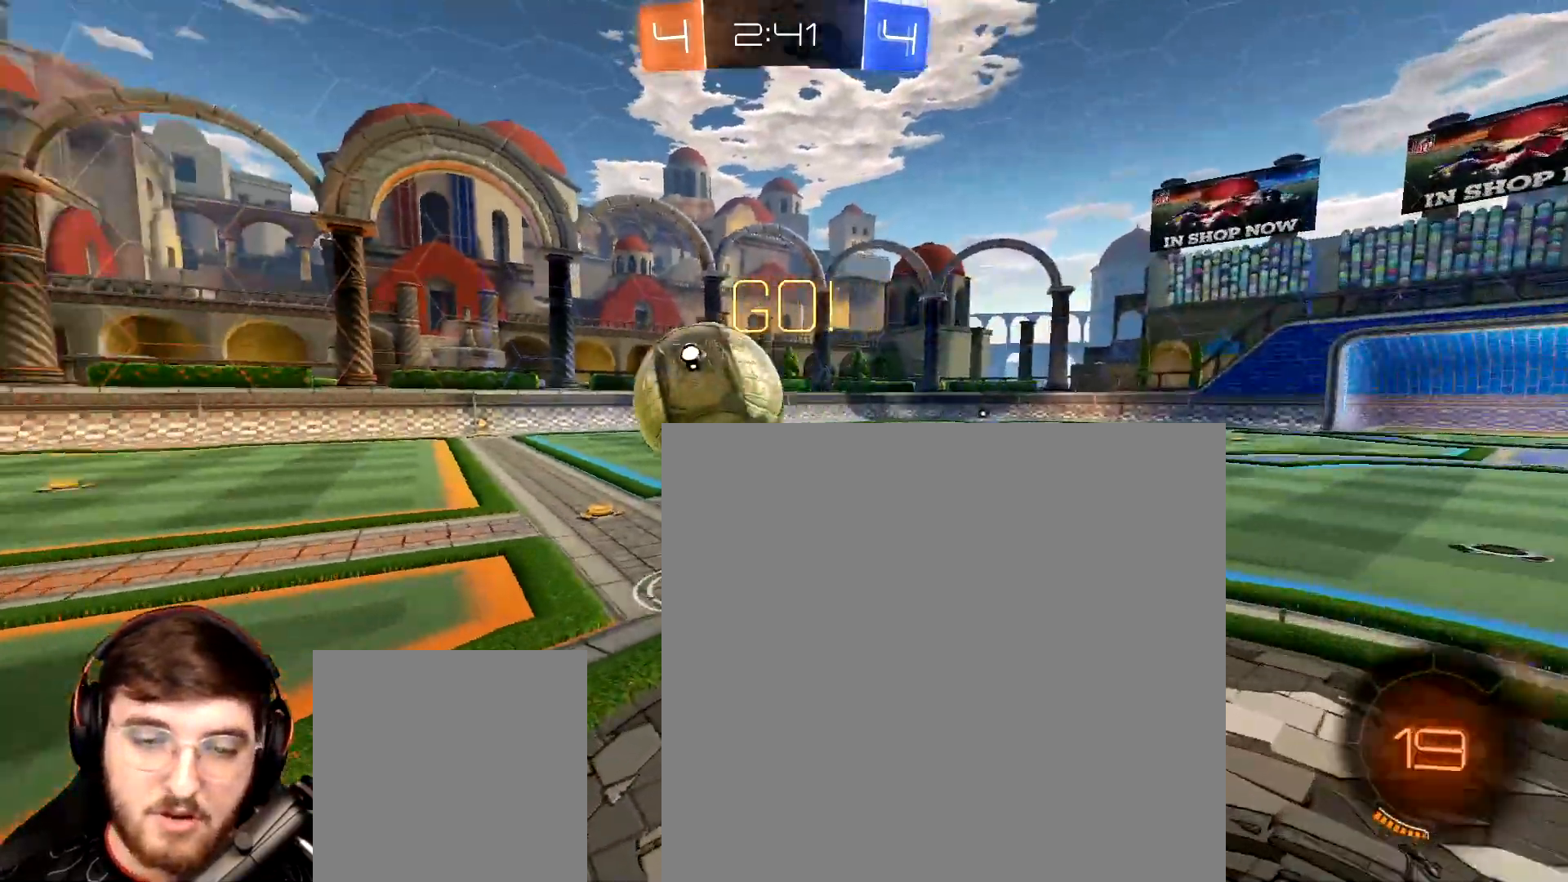
{"buttons": ["R2"], "left_stick": "up-left", "right_stick": "center", "events": [[17, "A", "up"], [50, "R1", "down"], [167, "R1", "up"], [317, "R1", "down"], [417, "left_stick", "up-left"], [433, "R1", "up"]]}
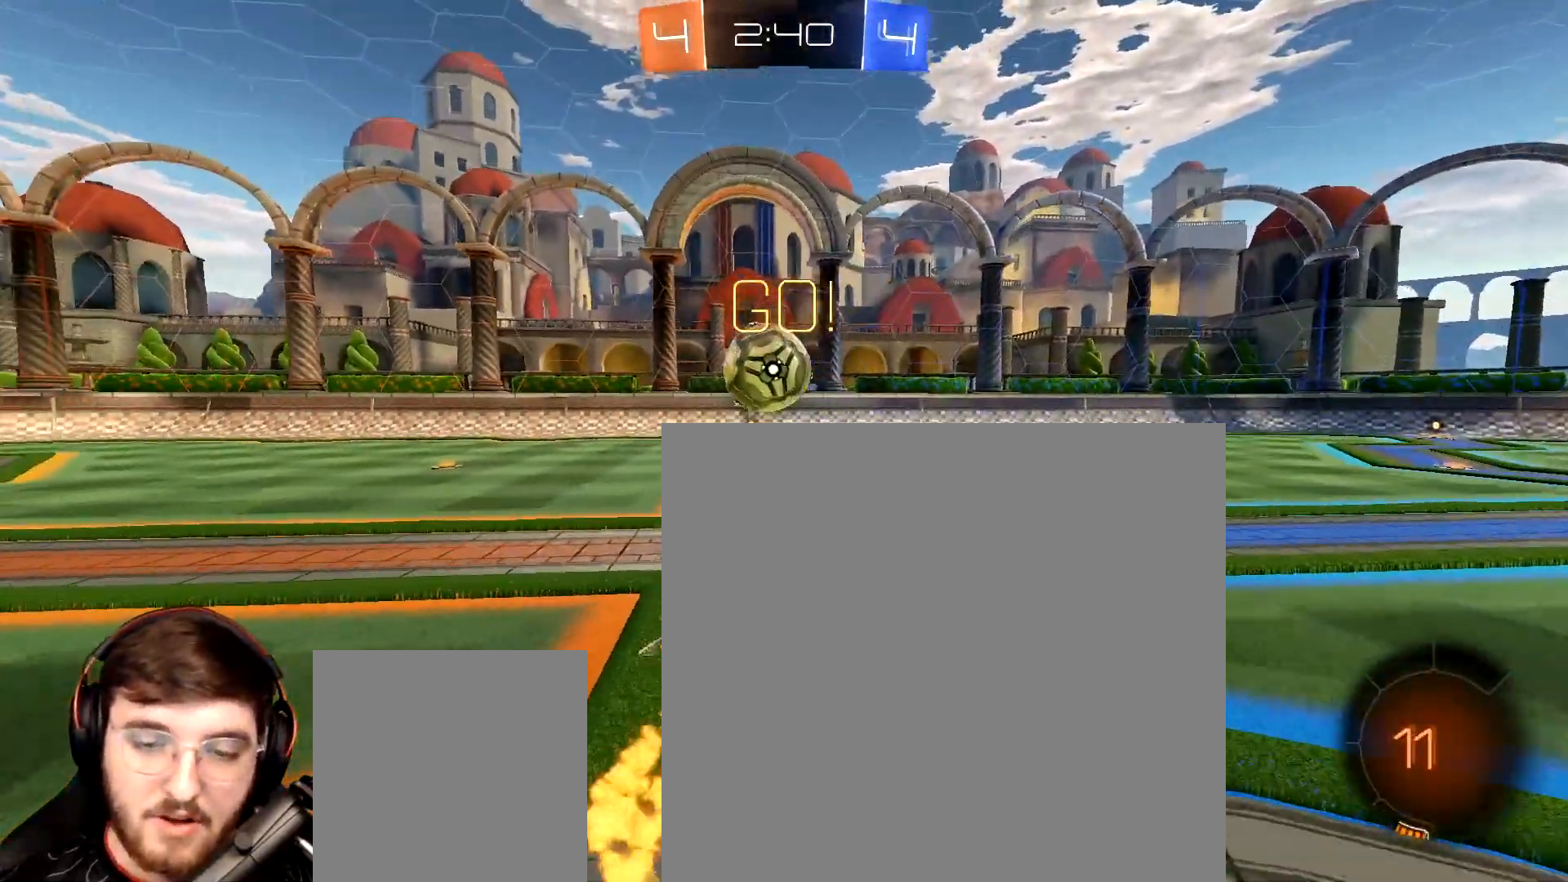
{"buttons": ["R2"], "left_stick": "left", "right_stick": "center", "events": [[83, "left_stick", "up"], [117, "L1", "down"], [233, "L1", "up"], [250, "left_stick", "center"], [417, "left_stick", "left"]]}
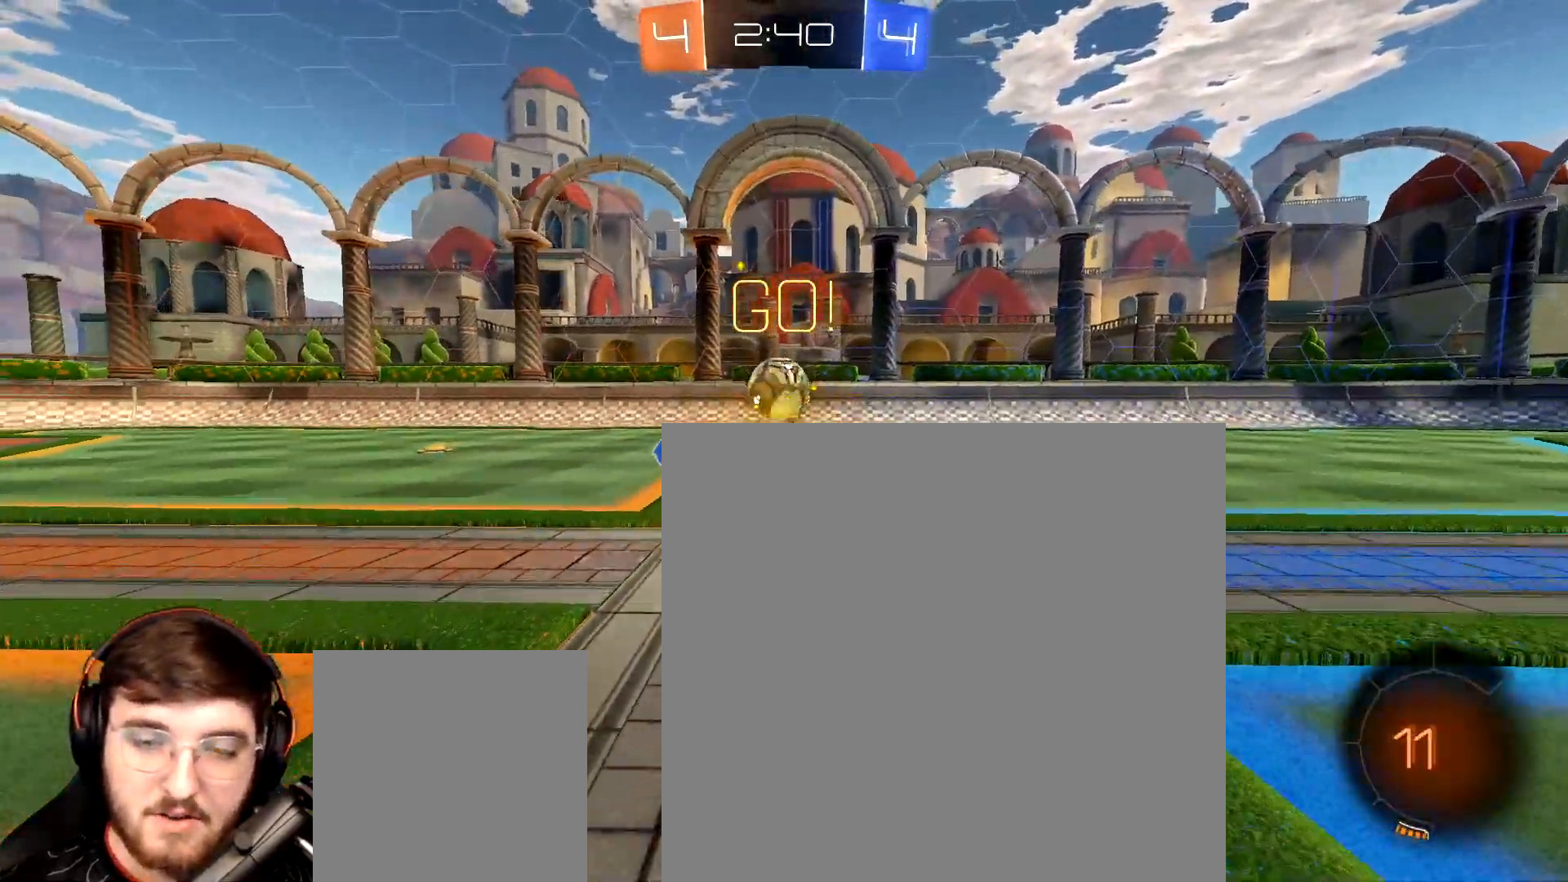
{"buttons": ["R2"], "left_stick": "center", "right_stick": "center", "events": [[250, "left_stick", "center"], [333, "A", "down"], [367, "A", "up"], [383, "left_stick", "up-right"], [483, "left_stick", "center"]]}
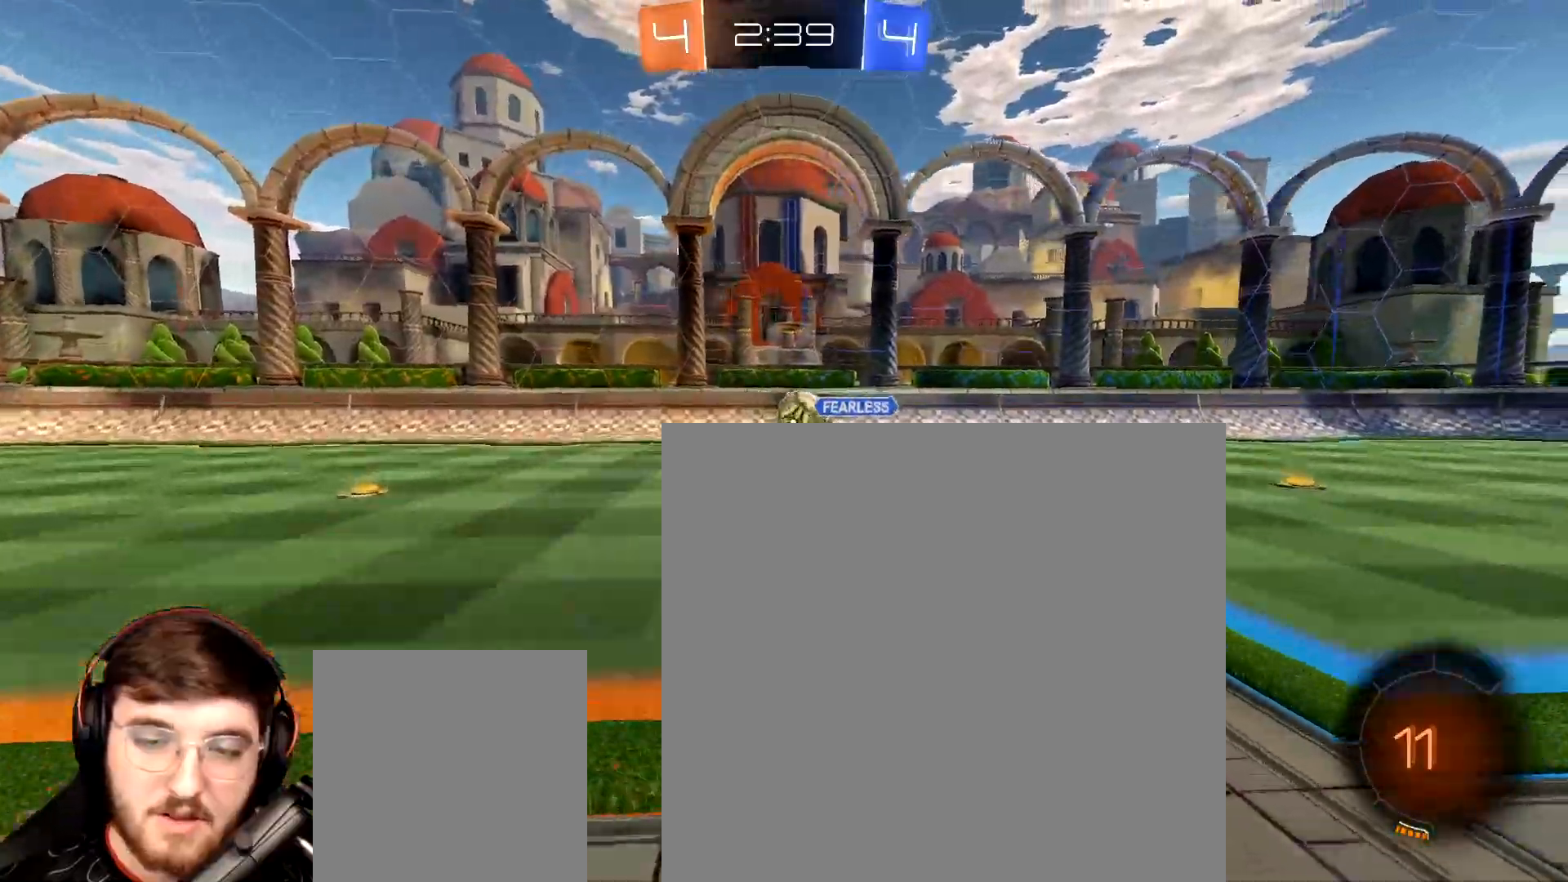
{"buttons": ["L1", "R1", "R2"], "left_stick": "center", "right_stick": "center", "events": [[33, "R1", "down"], [150, "left_stick", "down"], [167, "L1", "down"], [167, "Y", "down"], [233, "left_stick", "down-right"], [250, "Y", "up"], [500, "left_stick", "center"]]}
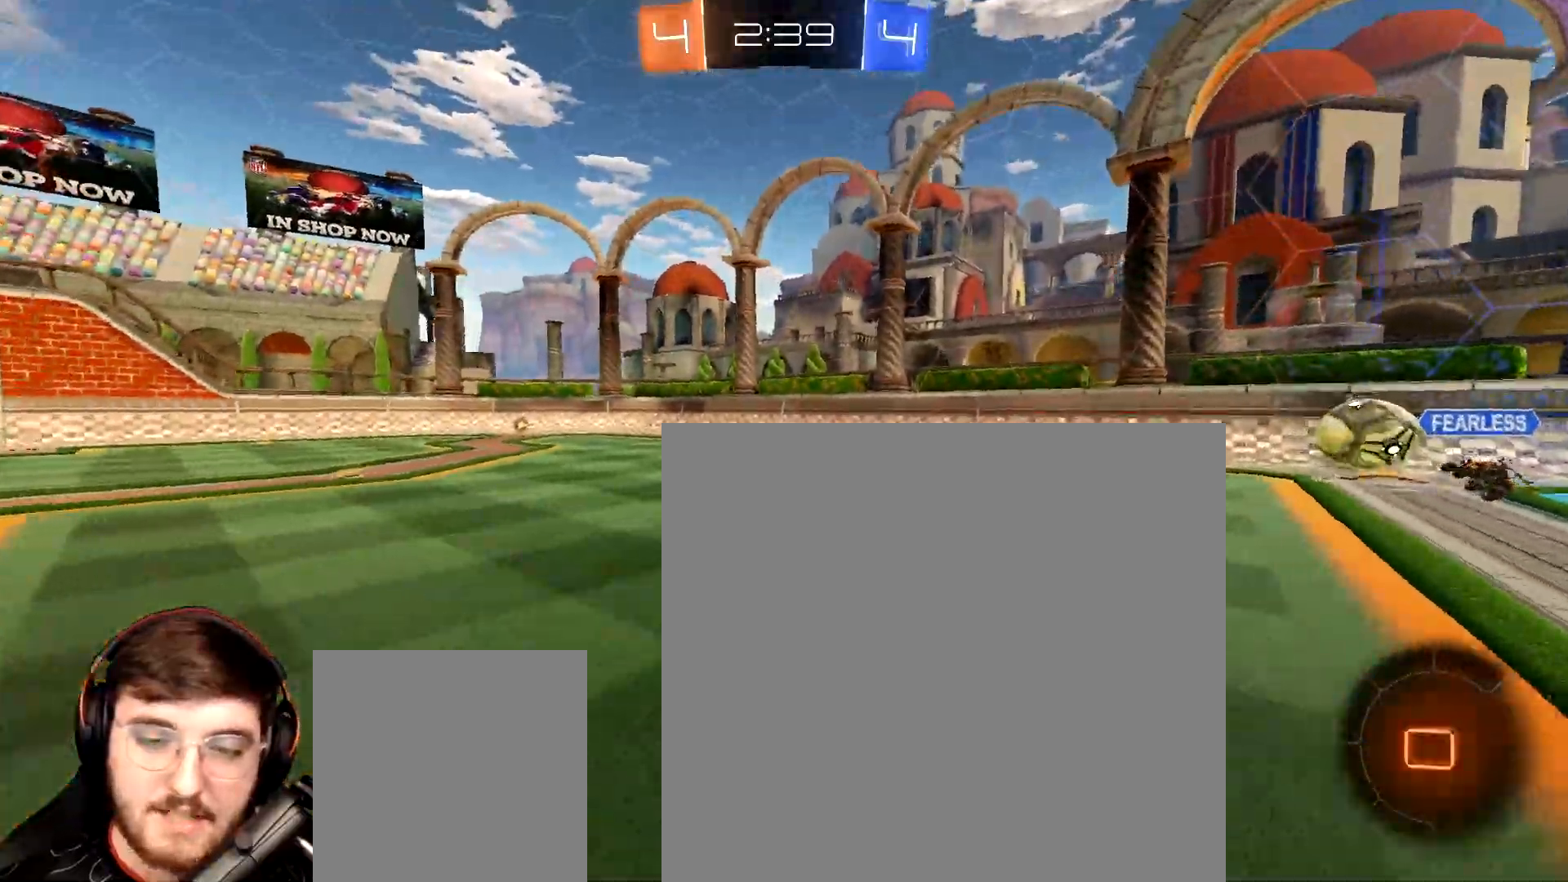
{"buttons": ["L1", "R1", "R2"], "left_stick": "down", "right_stick": "center", "events": [[50, "left_stick", "left"], [150, "A", "down"], [217, "A", "up"], [283, "A", "down"], [350, "A", "up"], [417, "A", "down"], [450, "left_stick", "down"], [483, "A", "up"]]}
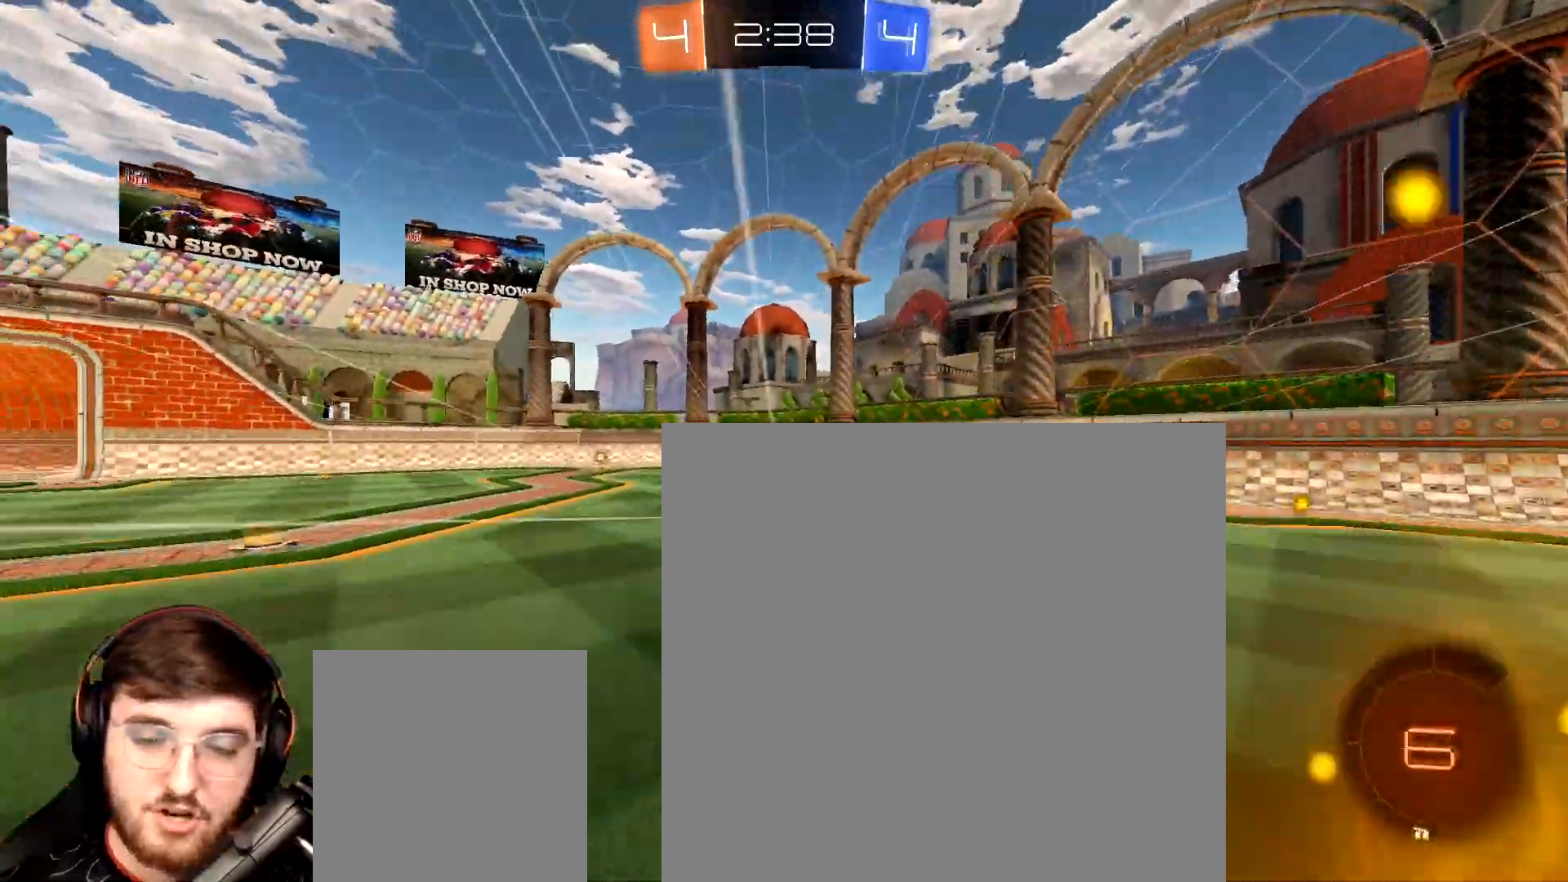
{"buttons": ["L1", "R2"], "left_stick": "down-left", "right_stick": "center", "events": [[117, "R1", "up"], [283, "left_stick", "down-left"], [350, "Y", "down"], [400, "Y", "up"]]}
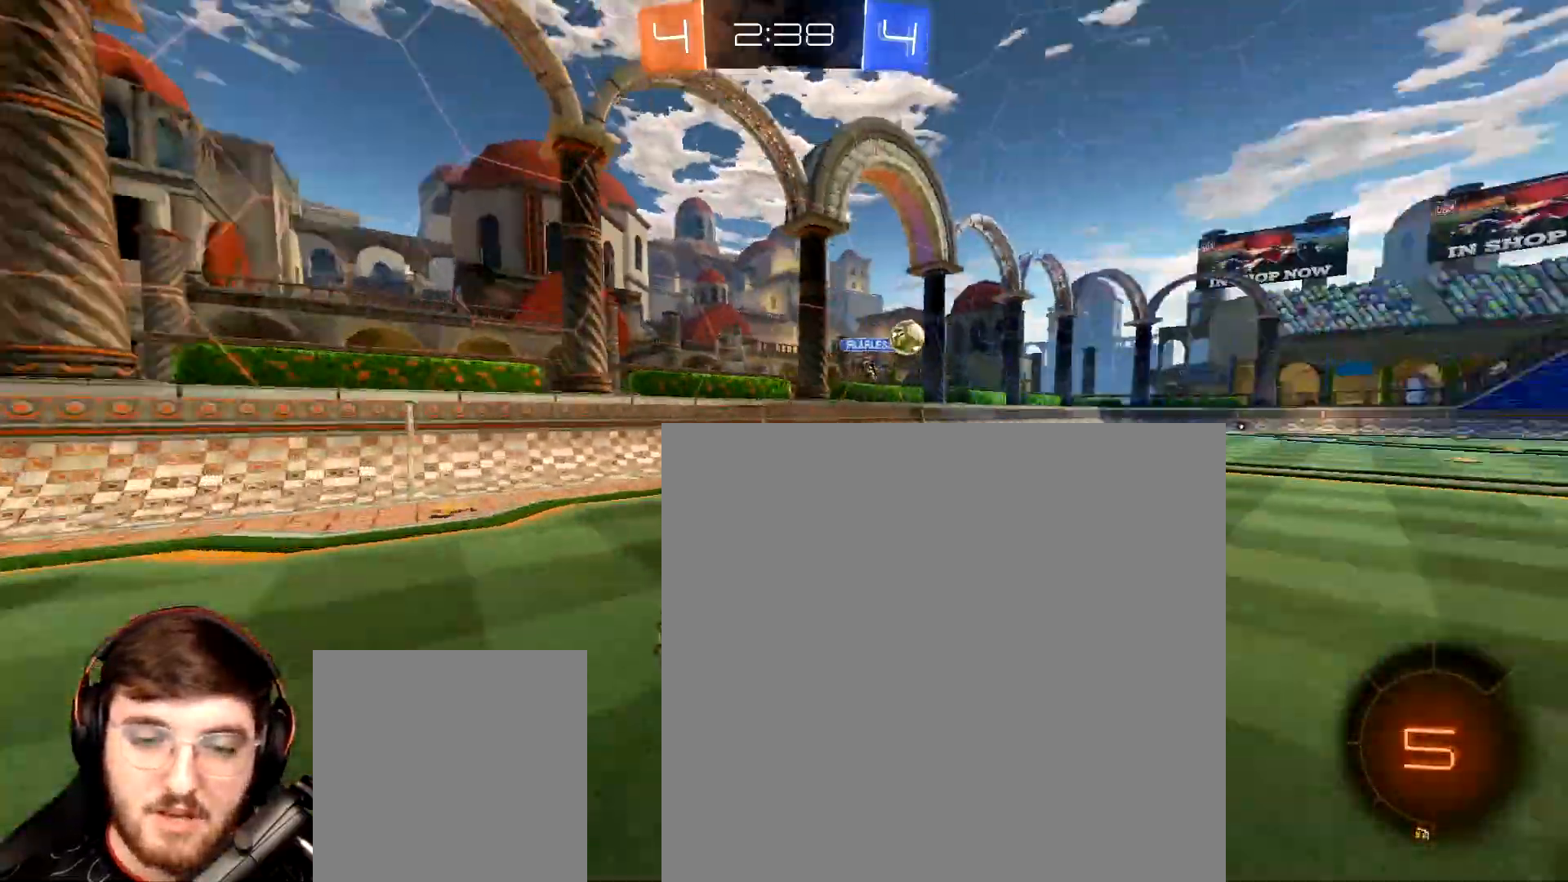
{"buttons": ["R2"], "left_stick": "left", "right_stick": "center", "events": [[267, "L1", "up"], [267, "left_stick", "center"], [367, "left_stick", "left"]]}
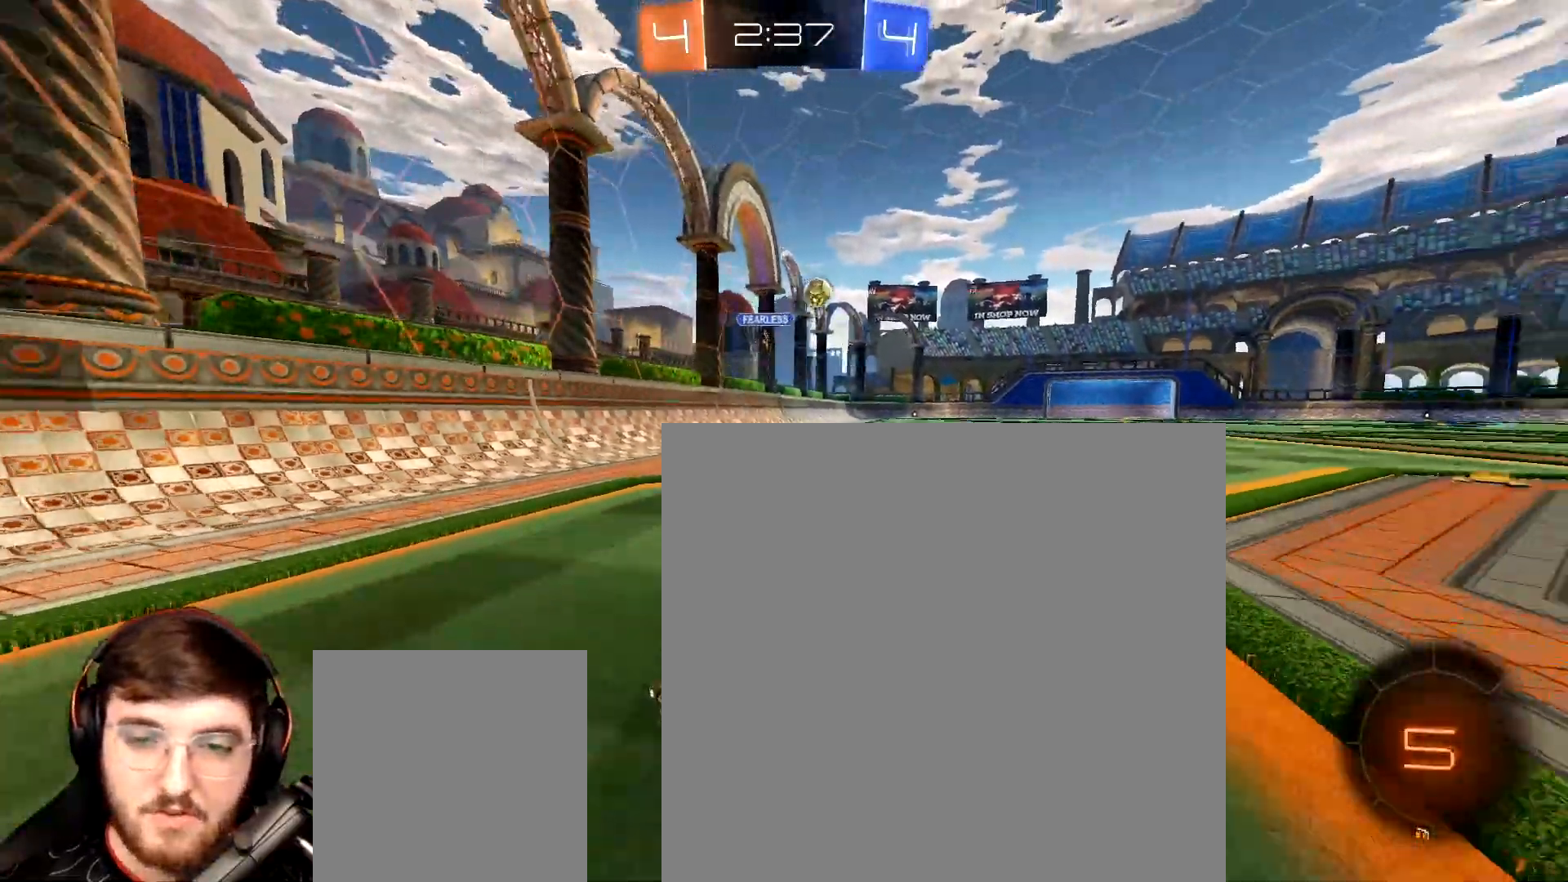
{"buttons": ["R2"], "left_stick": "center", "right_stick": "center", "events": [[283, "L1", "down"], [433, "L1", "up"], [500, "left_stick", "center"]]}
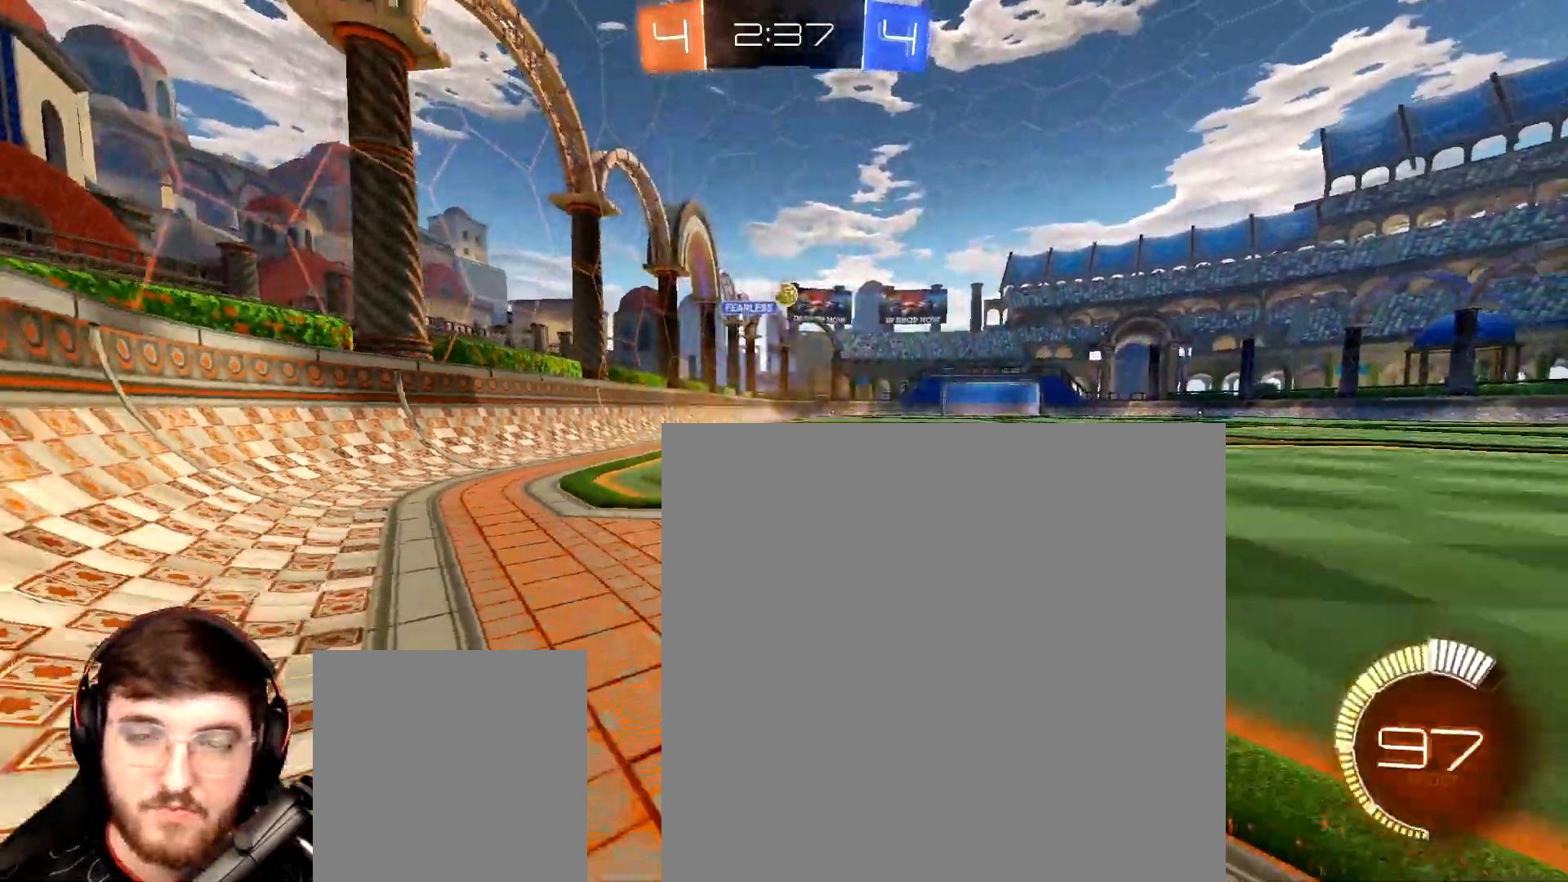
{"buttons": ["R2"], "left_stick": "left", "right_stick": "center", "events": [[50, "R2", "up"], [183, "left_stick", "left"], [200, "L2", "down"], [350, "R2", "down"], [367, "L2", "up"]]}
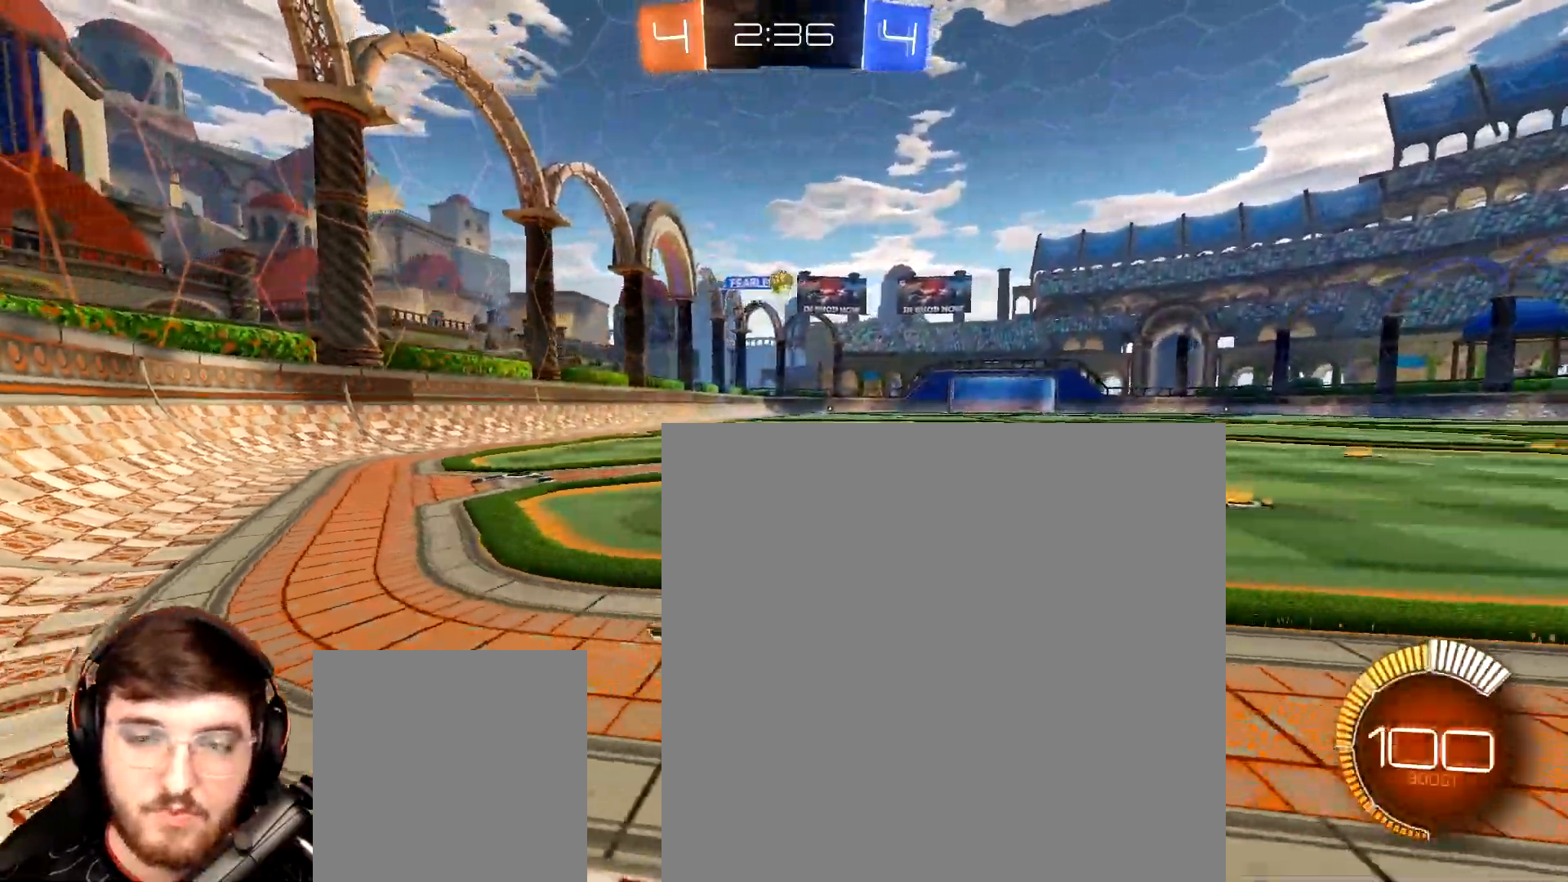
{"buttons": ["R1", "R2"], "left_stick": "center", "right_stick": "center", "events": [[417, "left_stick", "center"], [500, "R1", "down"]]}
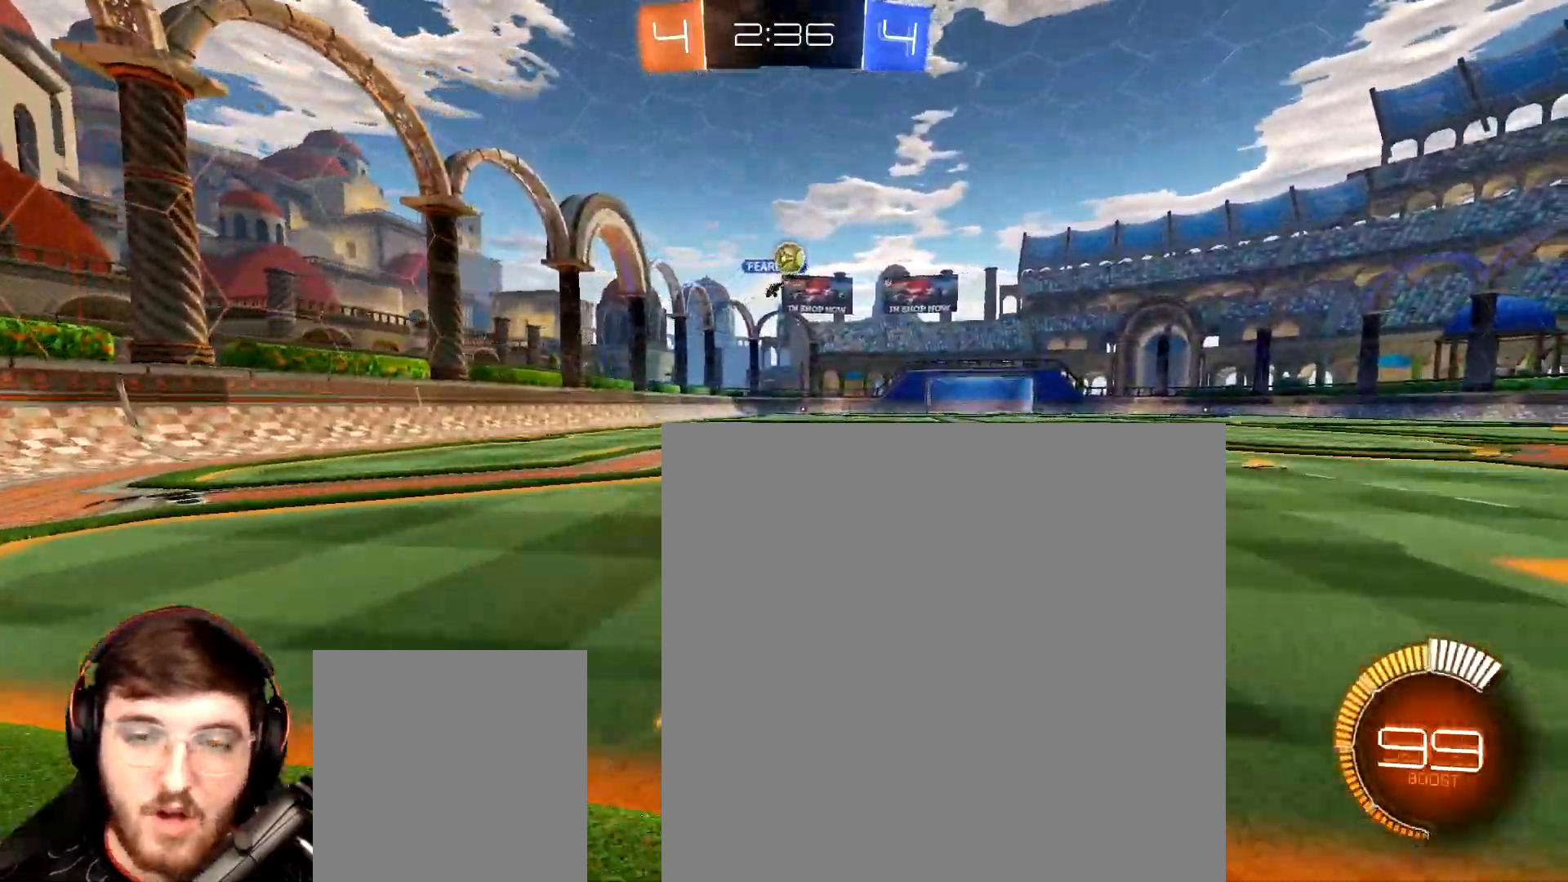
{"buttons": ["L1", "R2"], "left_stick": "right", "right_stick": "center", "events": [[83, "left_stick", "right"], [183, "left_stick", "center"], [217, "R1", "up"], [317, "left_stick", "right"], [400, "L1", "down"]]}
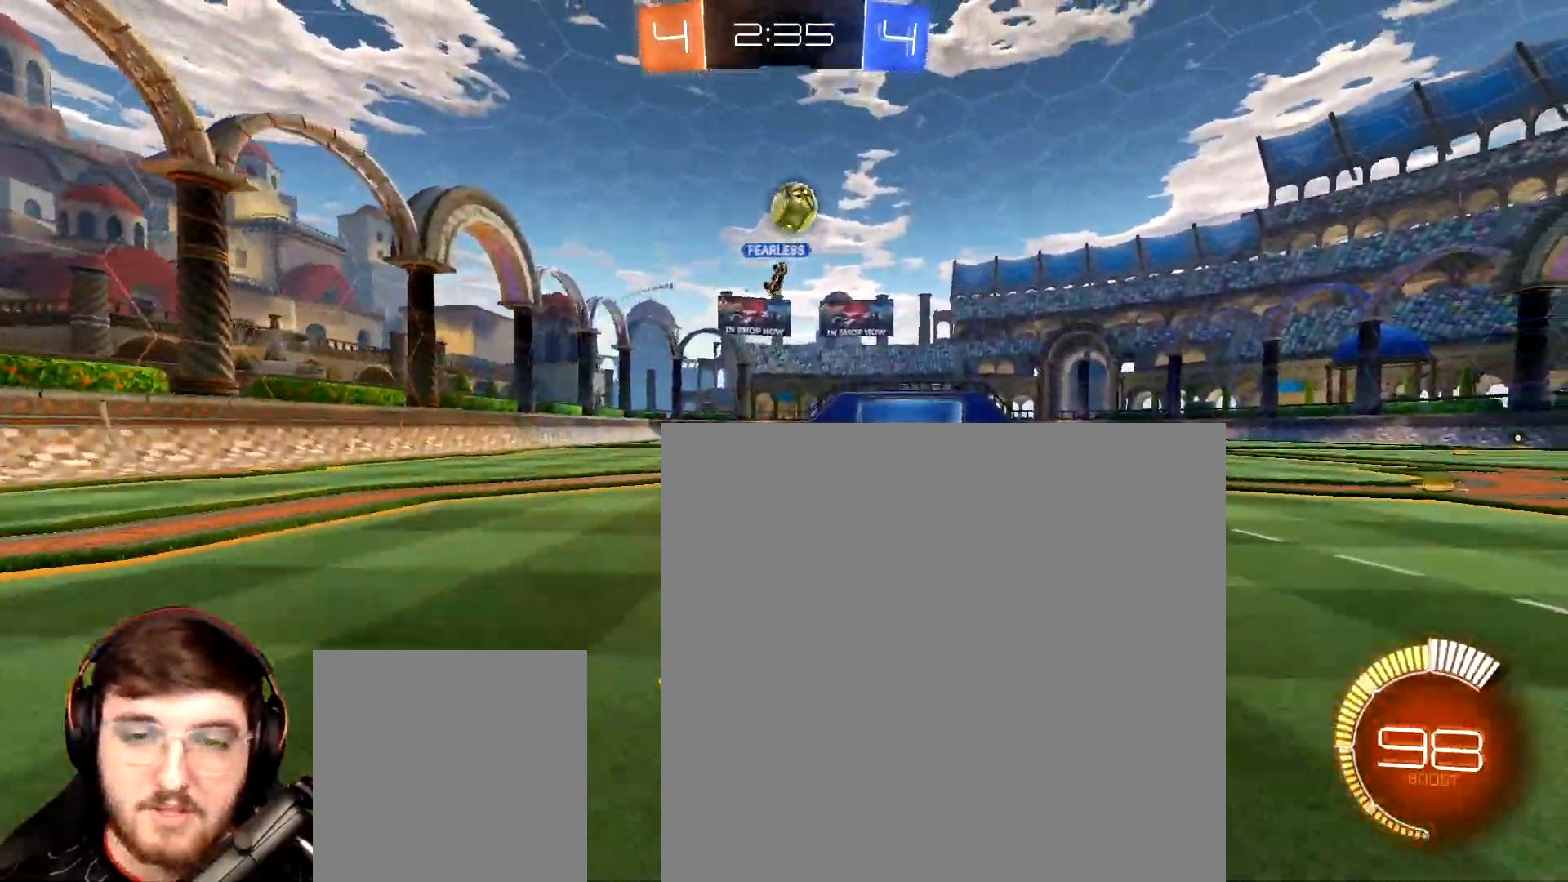
{"buttons": ["R1", "R2"], "left_stick": "right", "right_stick": "center", "events": [[17, "L1", "up"], [250, "R1", "down"]]}
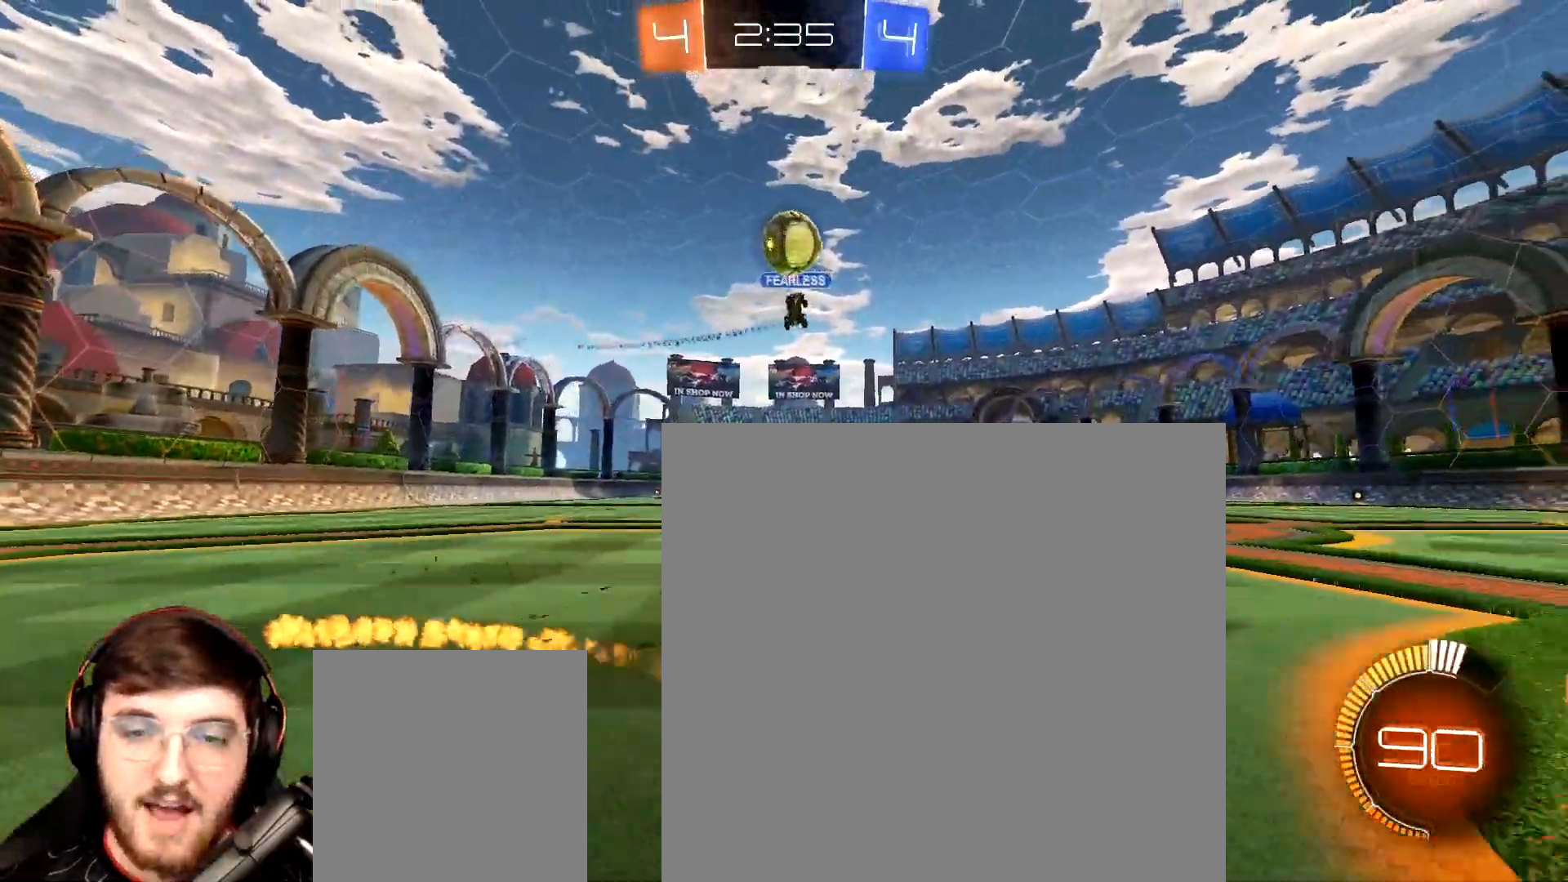
{"buttons": ["R2"], "left_stick": "left", "right_stick": "center", "events": [[50, "R1", "up"], [100, "left_stick", "center"], [483, "left_stick", "left"]]}
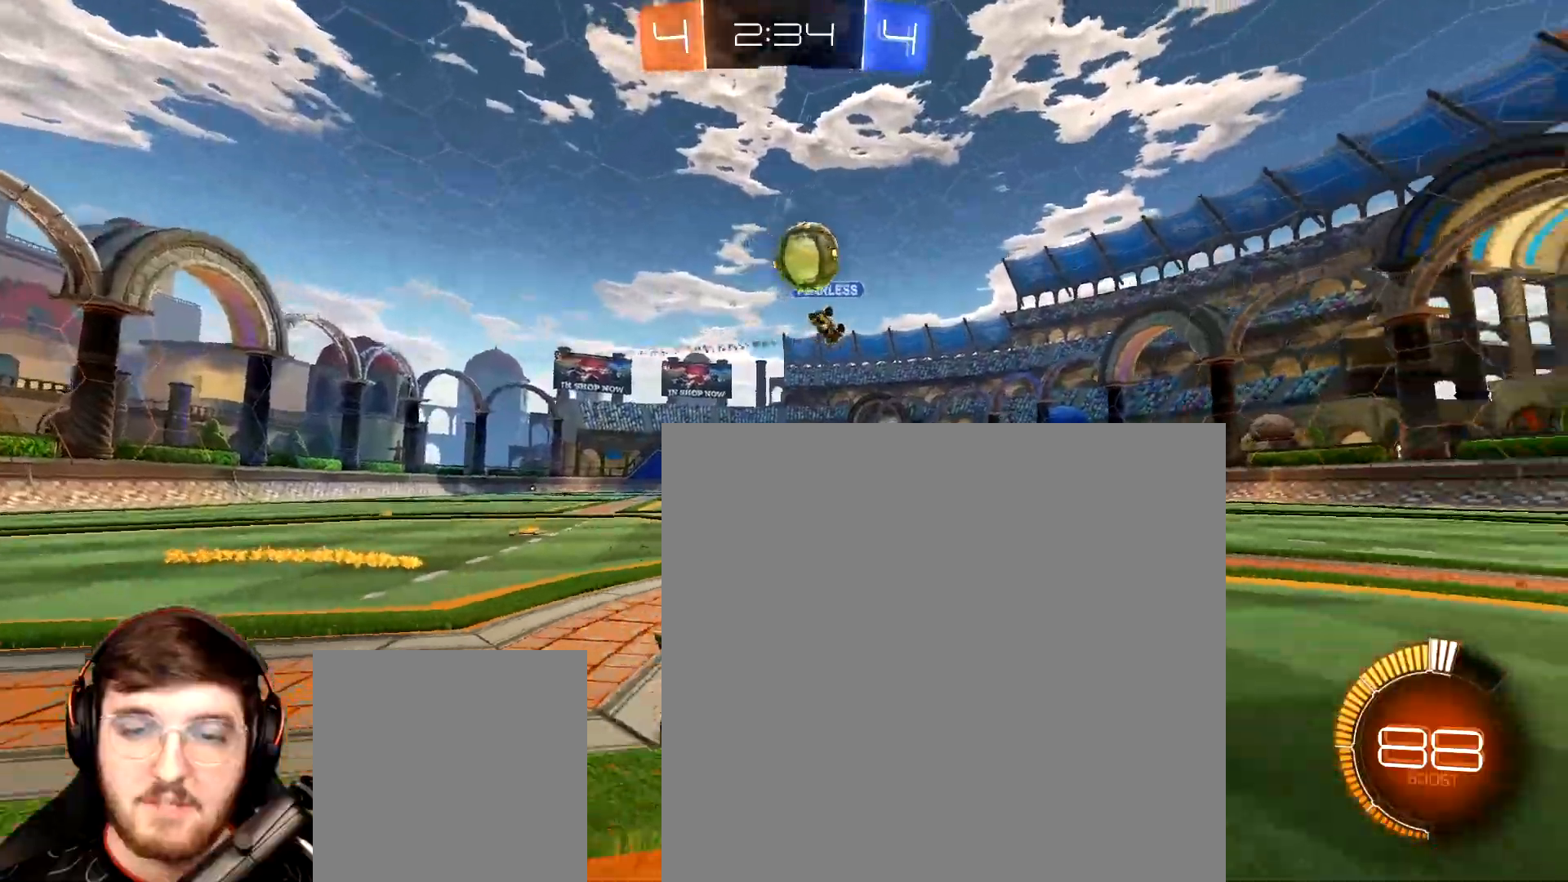
{"buttons": ["A", "L2", "R2"], "left_stick": "down-left", "right_stick": "center", "events": [[183, "left_stick", "center"], [300, "R2", "up"], [367, "left_stick", "left"], [400, "R2", "down"], [417, "L2", "down"], [433, "A", "down"], [450, "left_stick", "down-left"]]}
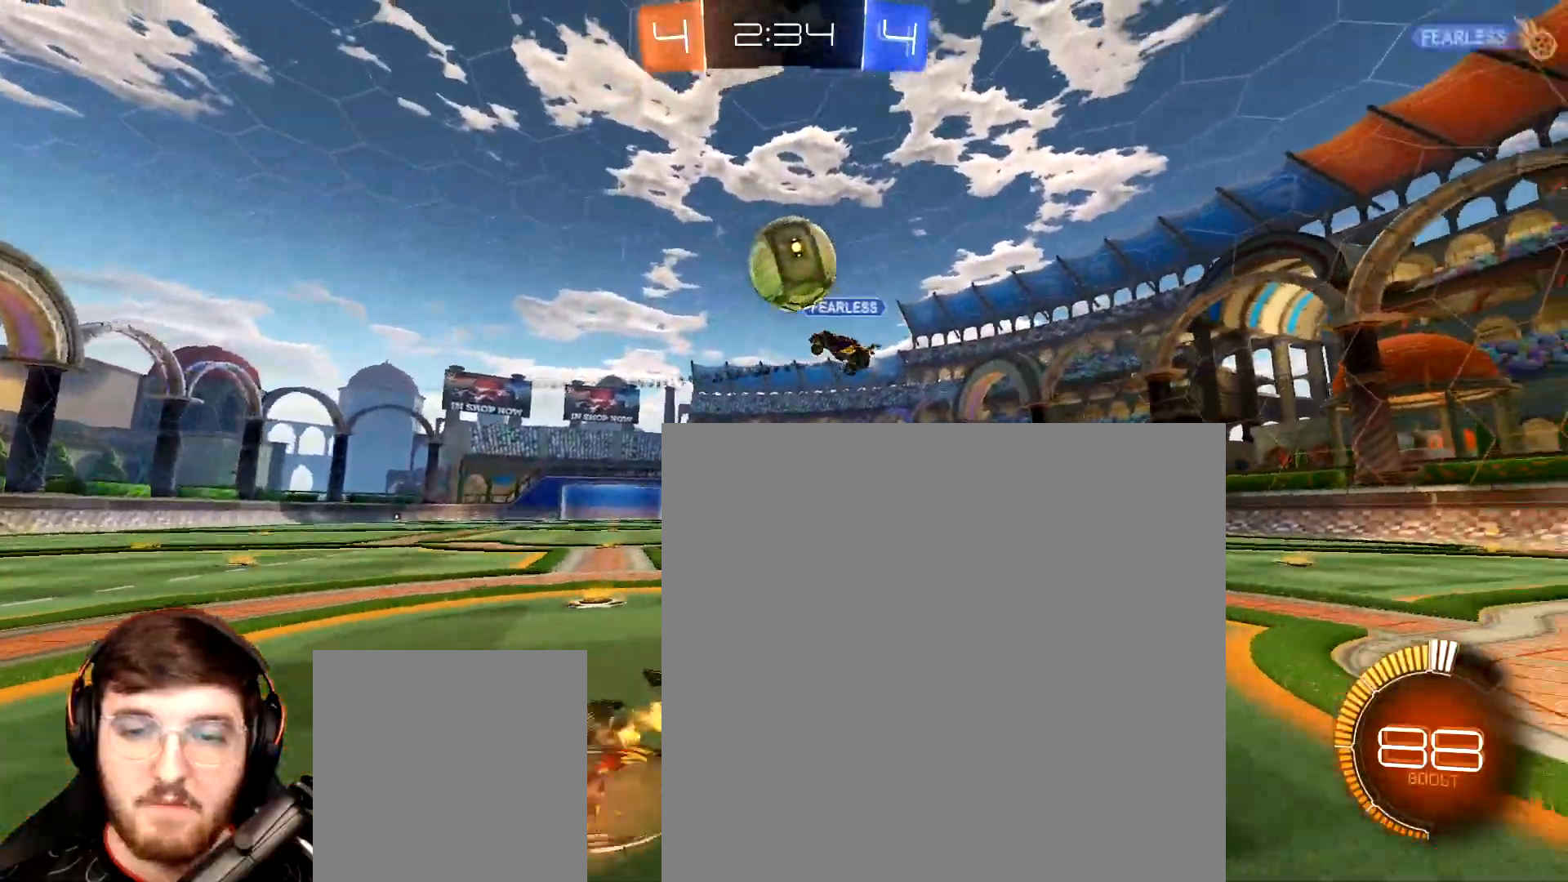
{"buttons": ["R1", "R2"], "left_stick": "center", "right_stick": "center", "events": [[83, "L2", "up"], [117, "A", "up"], [117, "R1", "down"], [150, "left_stick", "center"], [167, "A", "down"], [200, "left_stick", "down"], [267, "R1", "up"], [283, "A", "up"], [333, "R1", "down"], [450, "left_stick", "center"]]}
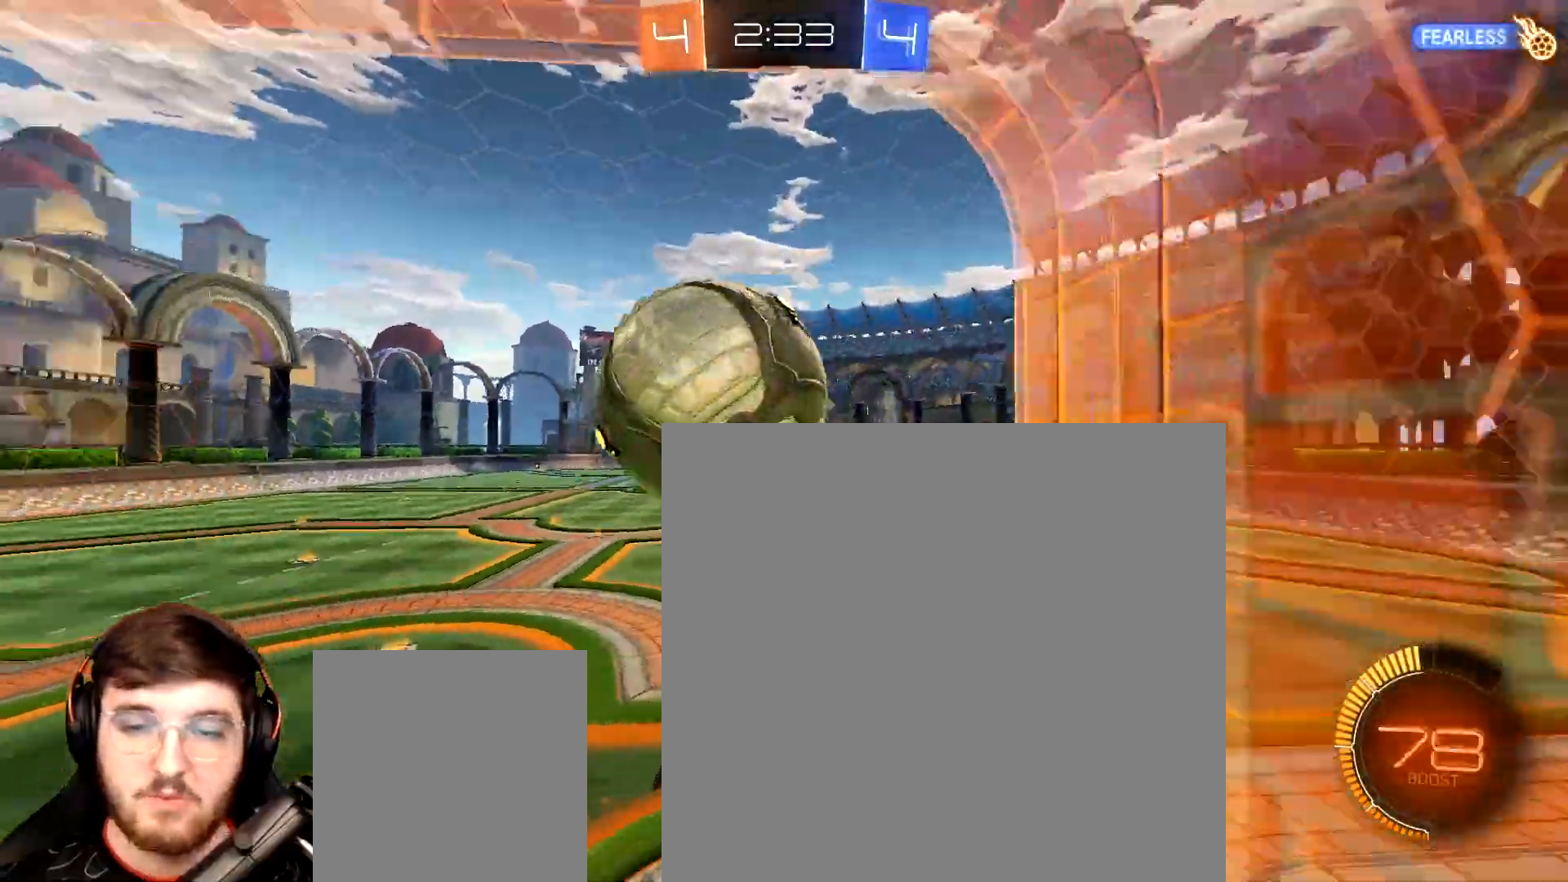
{"buttons": ["R2"], "left_stick": "down-right", "right_stick": "center", "events": [[83, "R1", "up"], [83, "left_stick", "down-right"], [100, "R2", "up"], [133, "L2", "down"], [217, "left_stick", "center"], [300, "A", "down"], [367, "R2", "down"], [367, "left_stick", "down"], [450, "L2", "up"], [450, "left_stick", "down-right"], [467, "A", "up"]]}
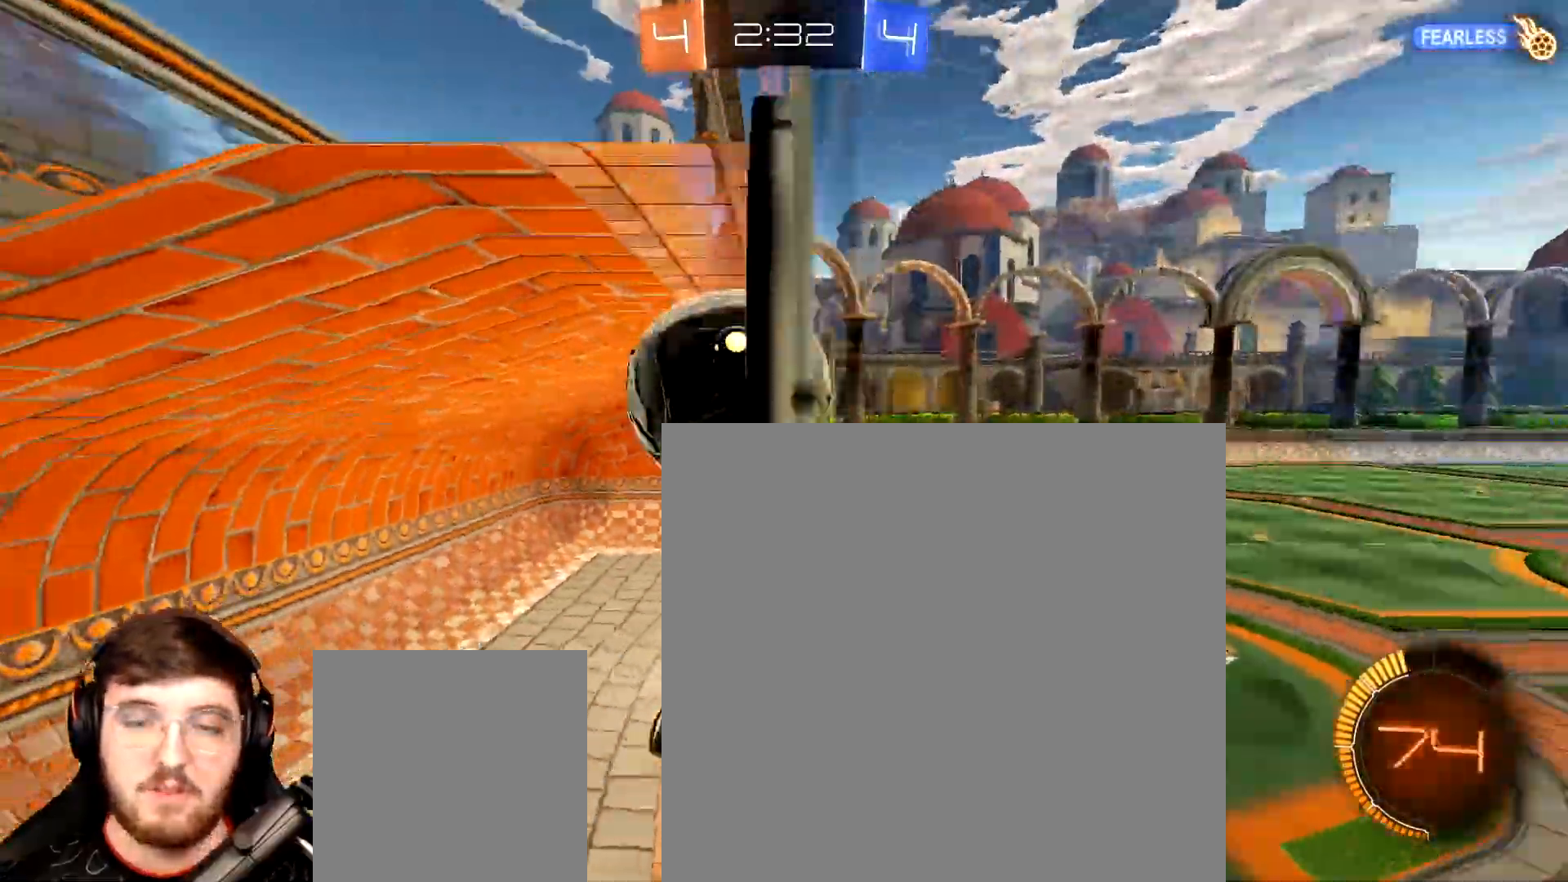
{"buttons": ["R2"], "left_stick": "center", "right_stick": "center", "events": [[50, "left_stick", "right"], [317, "Y", "down"], [317, "left_stick", "center"], [417, "Y", "up"]]}